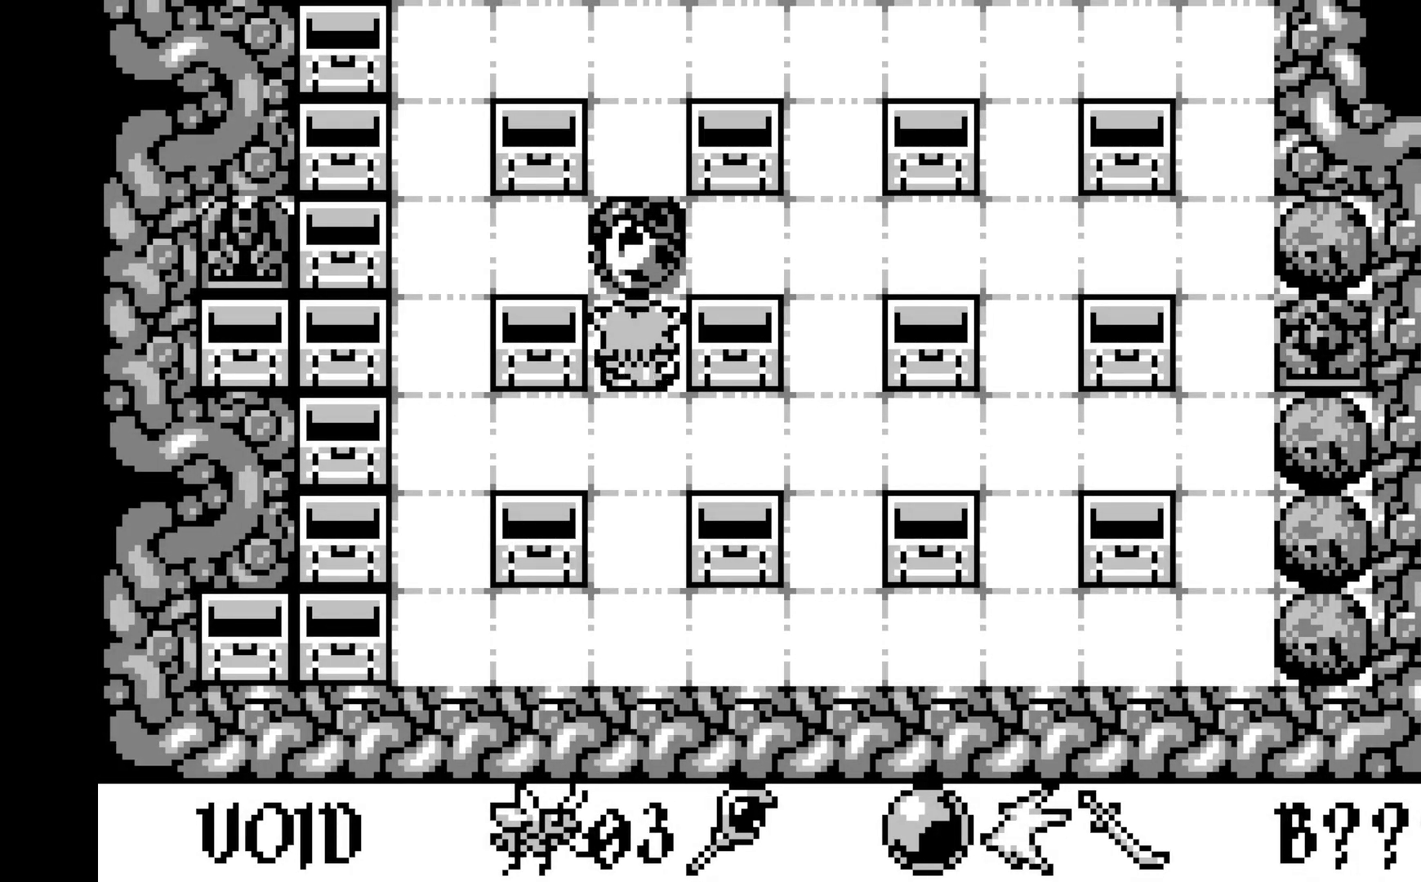
Gameplay with a controller (Xbox layout); each line is a JSON object with the inputs held at the frame after it. "events" lists button and stick changes between this image and that frame as [ms after this image, input, new state], when the widget could be followed in between. Not read: right_stick.
{"buttons": [], "left_stick": "center", "events": [[200, "A", "down"], [383, "A", "up"]]}
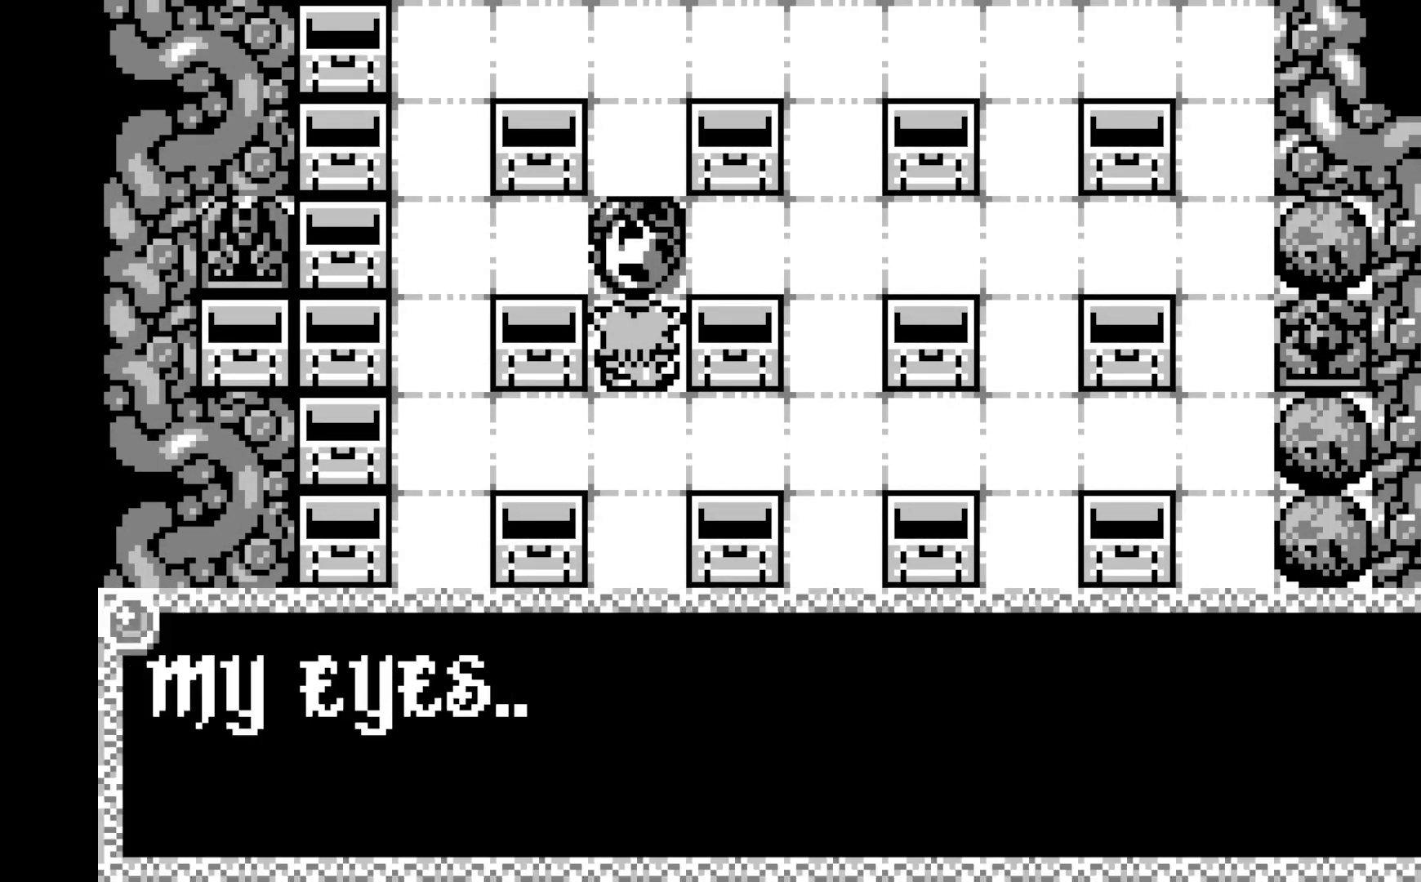
{"buttons": [], "left_stick": "center", "events": []}
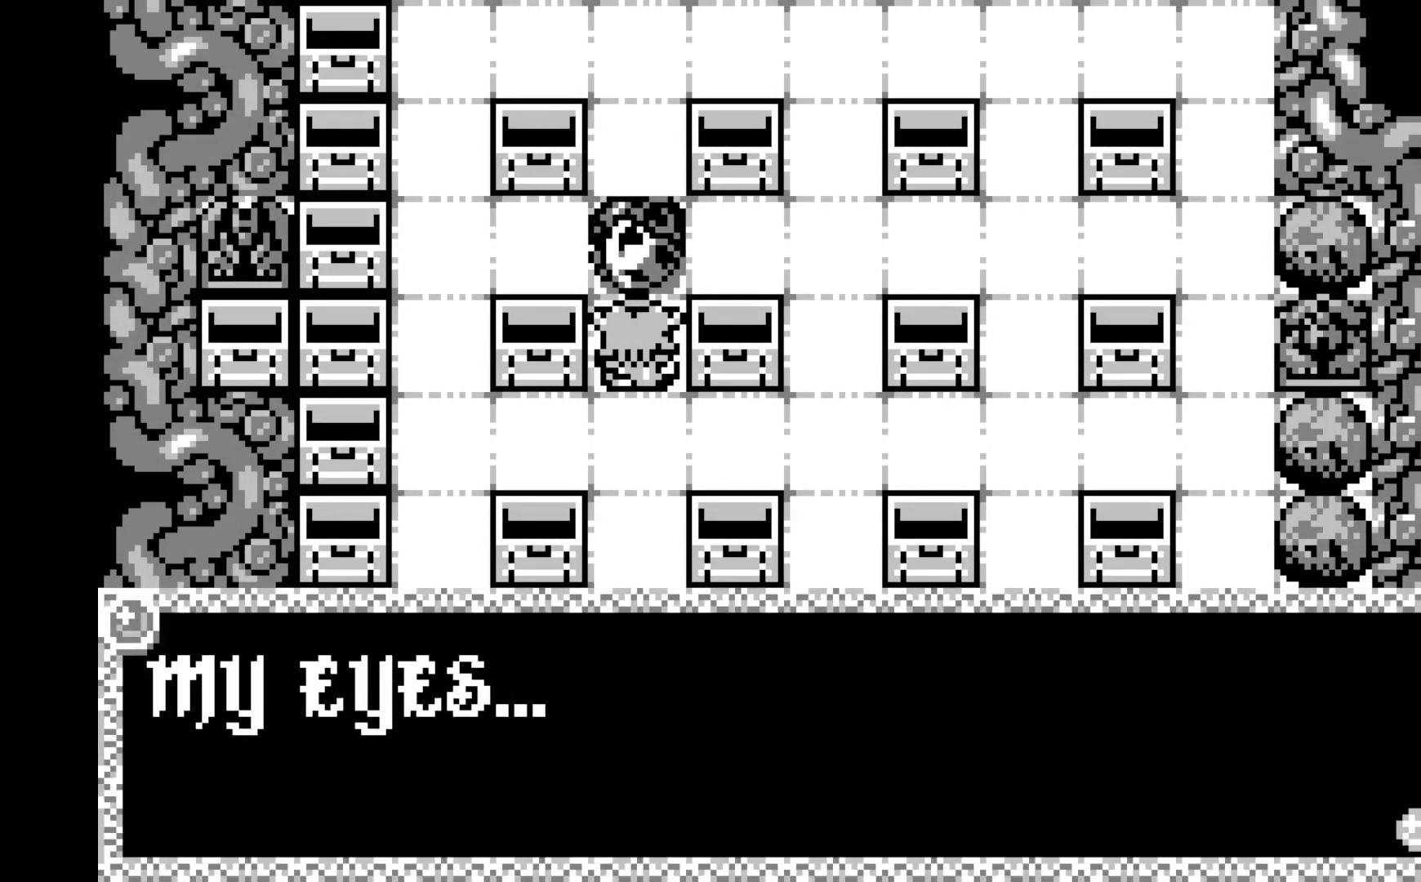
{"buttons": ["A"], "left_stick": "center", "events": [[17, "A", "down"], [217, "A", "up"], [467, "A", "down"]]}
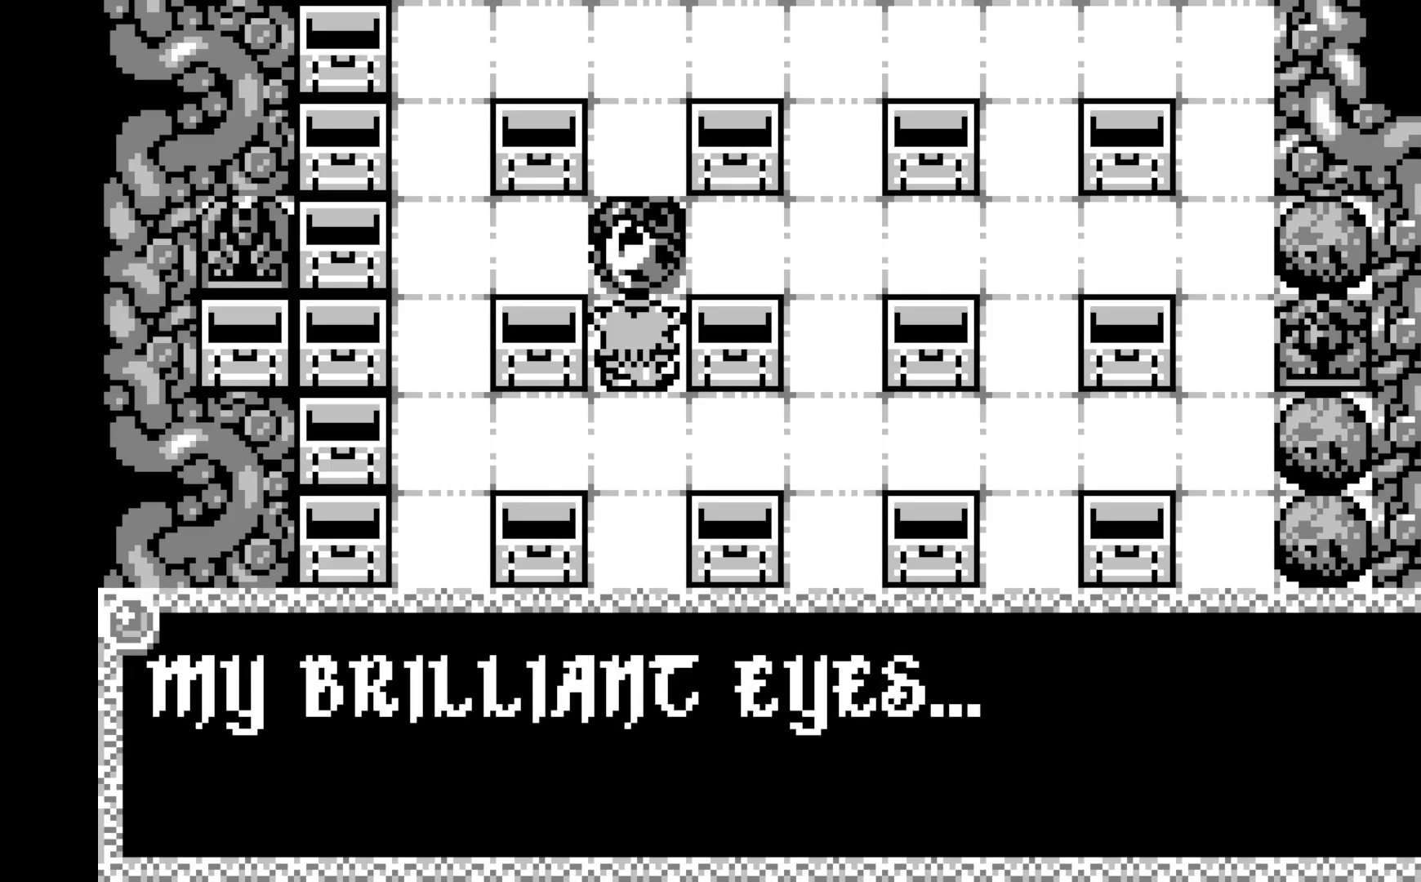
{"buttons": ["A"], "left_stick": "center", "events": [[133, "A", "up"], [367, "A", "down"]]}
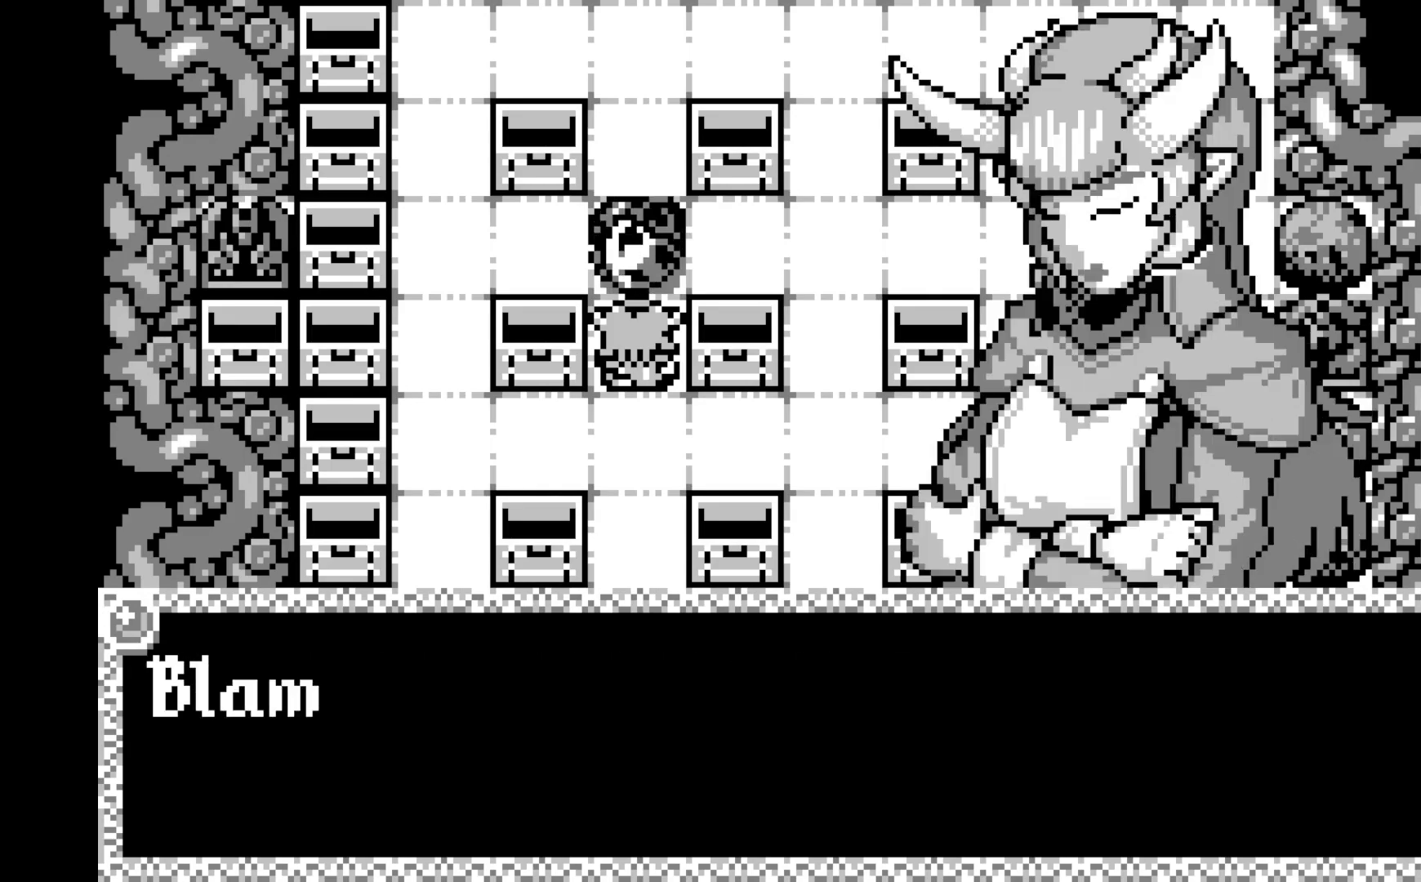
{"buttons": [], "left_stick": "center", "events": [[33, "A", "up"], [300, "A", "down"], [467, "A", "up"]]}
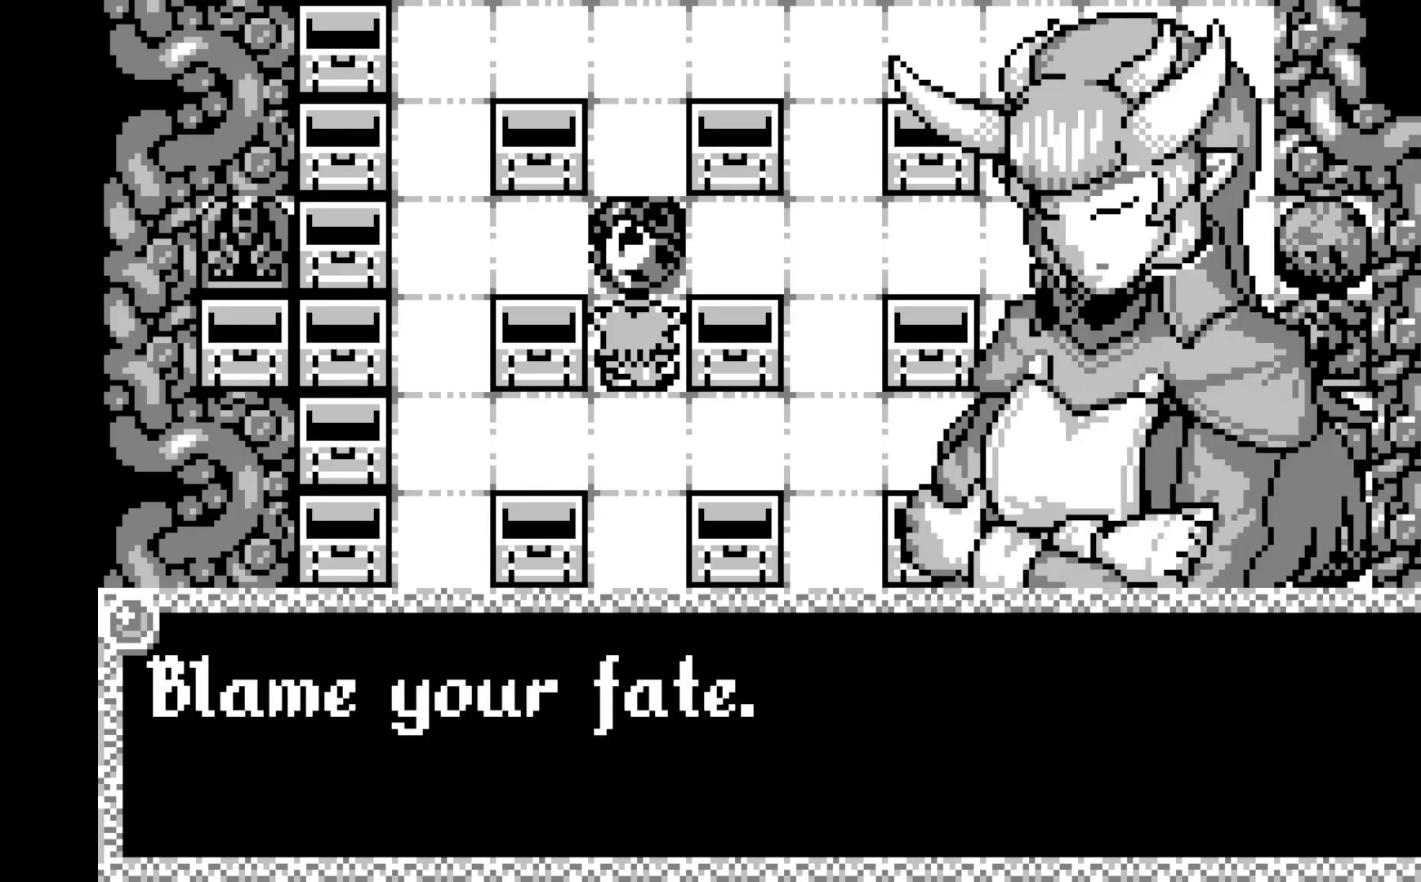
{"buttons": ["A"], "left_stick": "center", "events": [[183, "A", "down"], [333, "A", "up"], [500, "A", "down"]]}
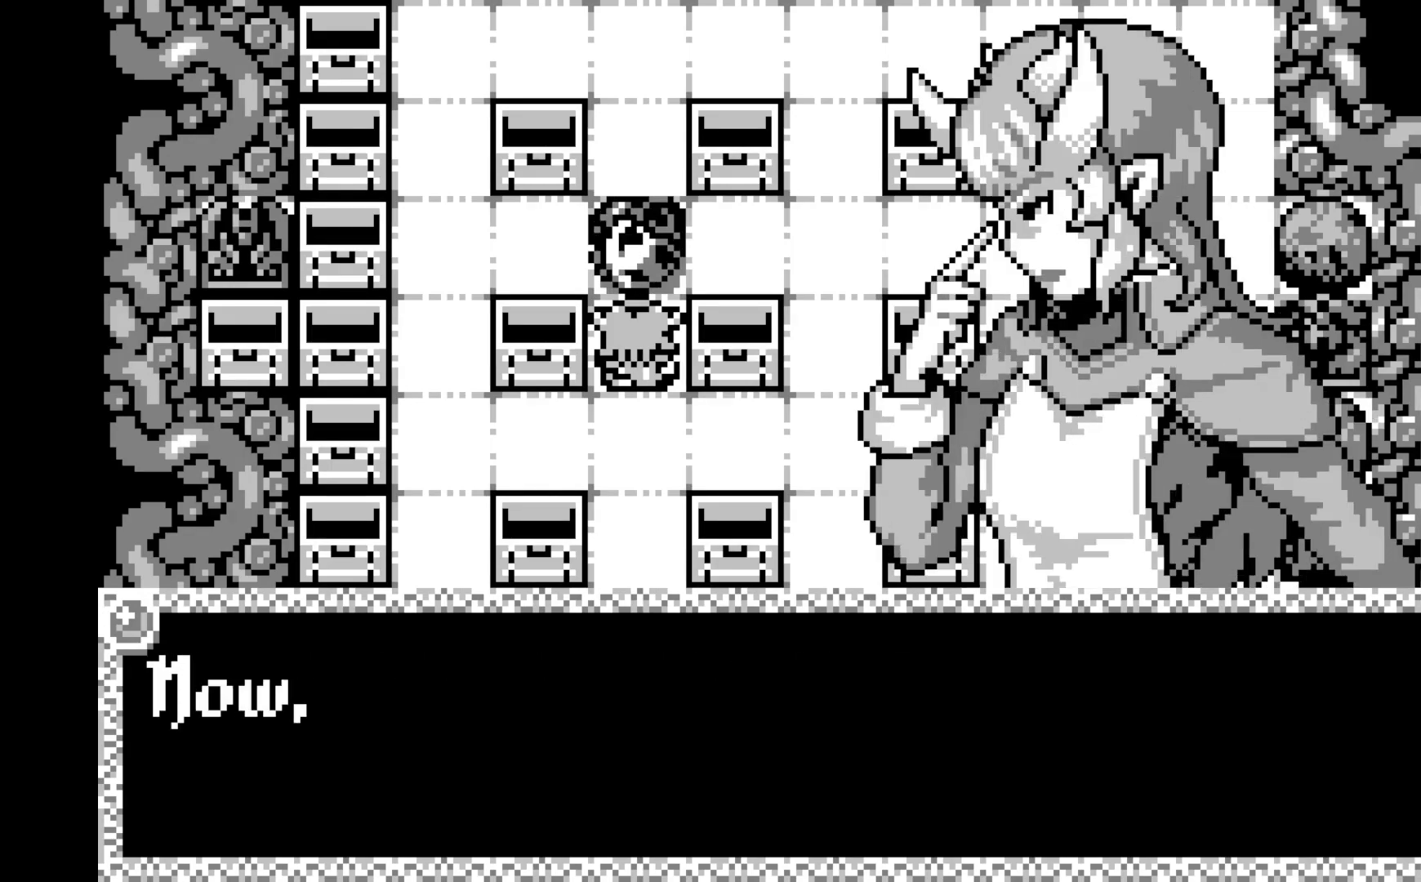
{"buttons": [], "left_stick": "center", "events": [[167, "A", "up"]]}
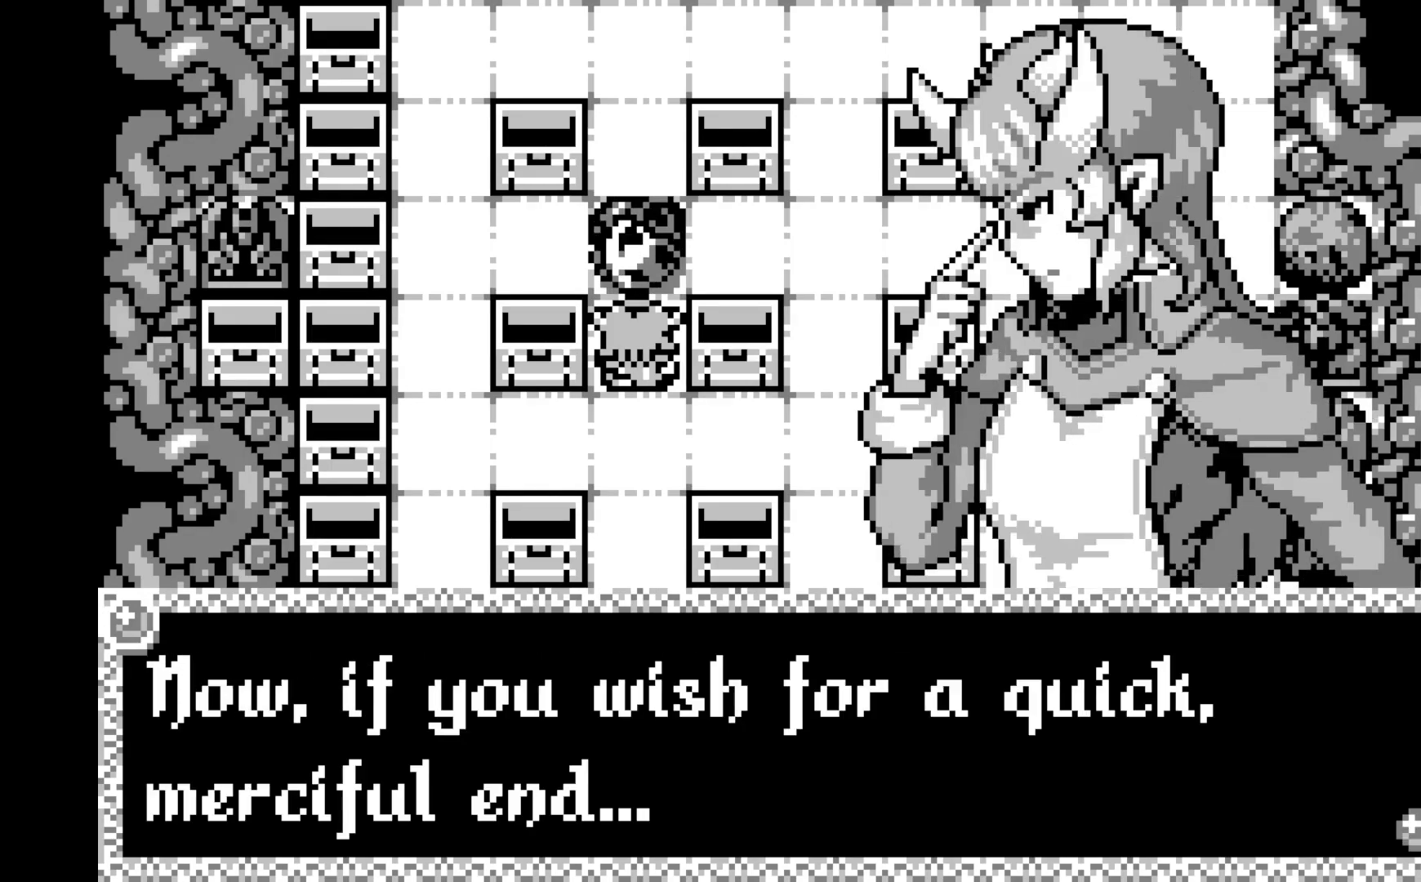
{"buttons": [], "left_stick": "center", "events": []}
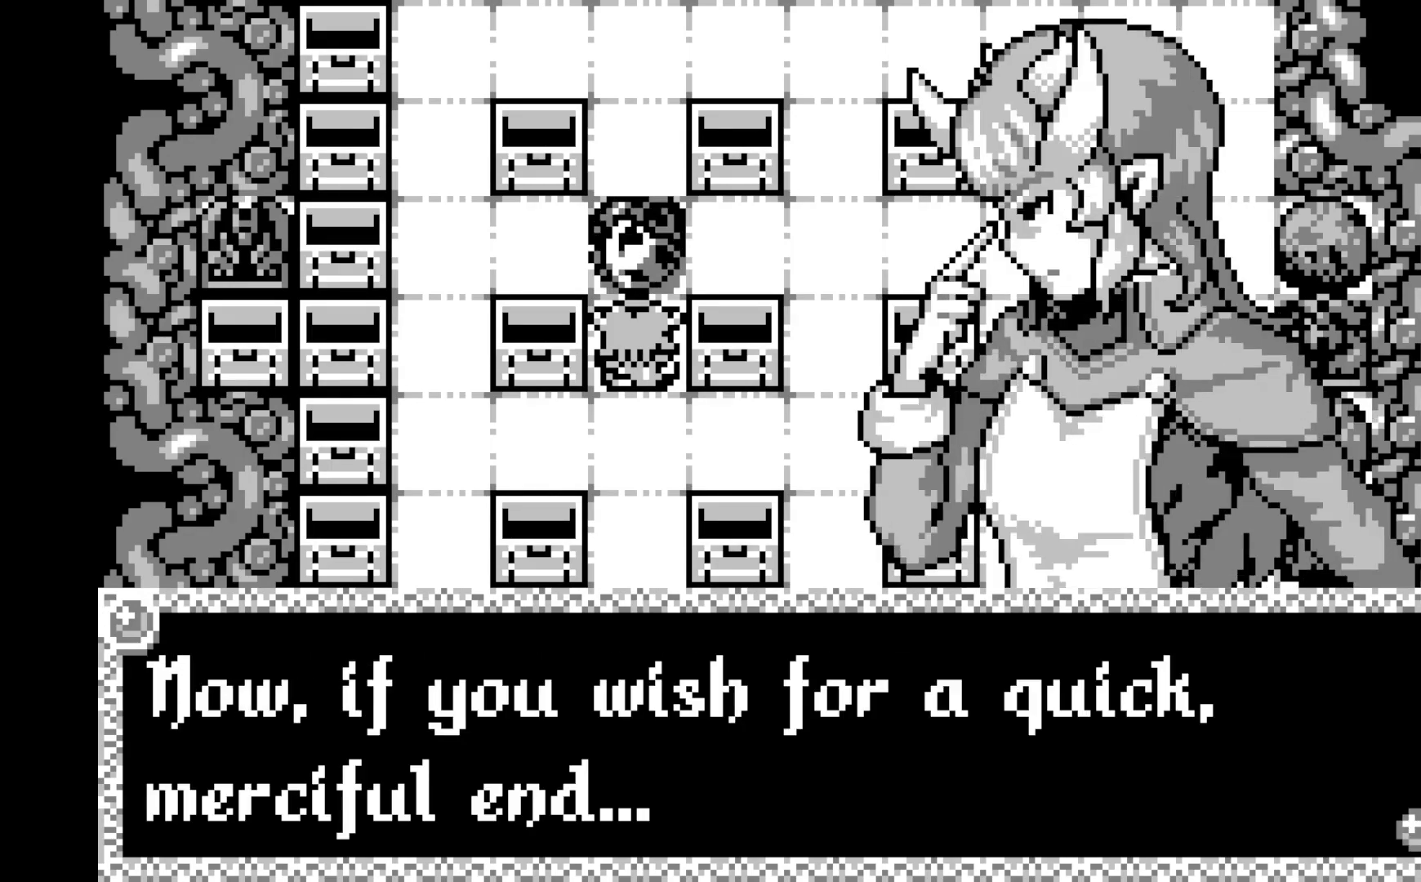
{"buttons": [], "left_stick": "center", "events": [[250, "A", "down"], [400, "A", "up"]]}
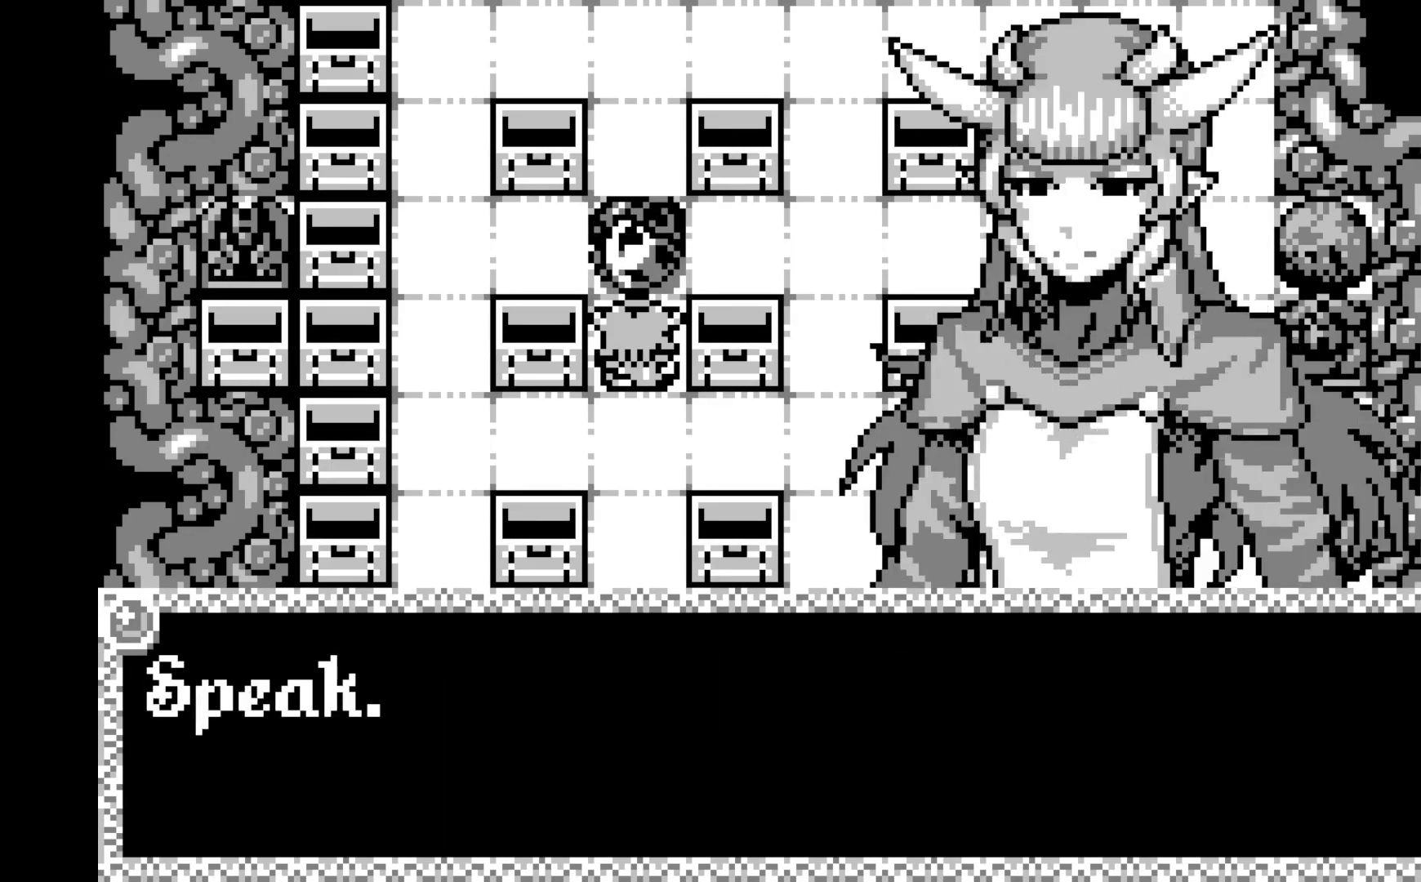
{"buttons": ["A"], "left_stick": "center", "events": [[67, "A", "down"], [250, "A", "up"], [417, "A", "down"]]}
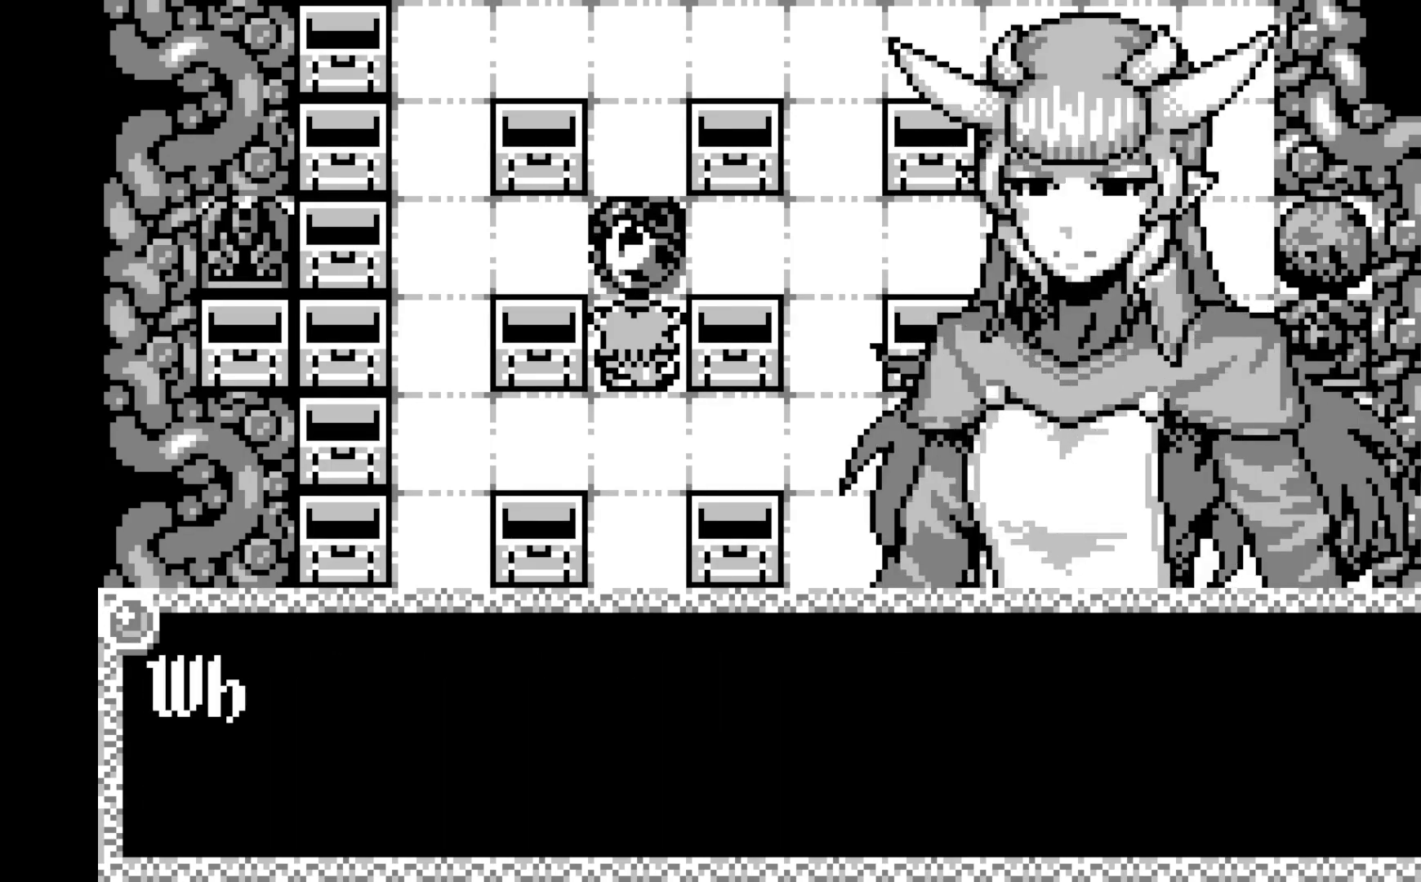
{"buttons": [], "left_stick": "center", "events": [[67, "A", "up"], [267, "A", "down"], [450, "A", "up"]]}
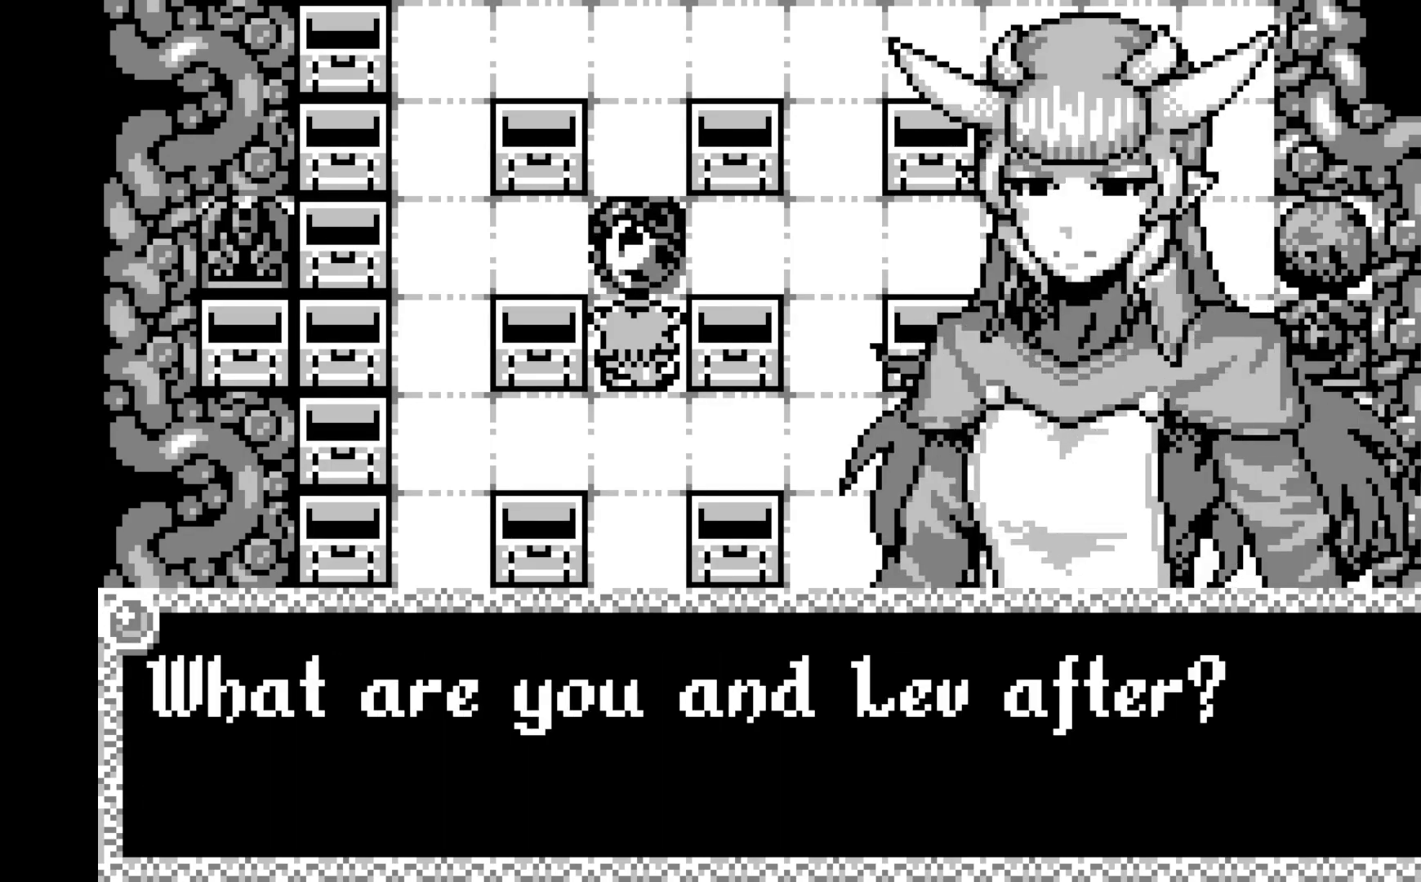
{"buttons": ["A"], "left_stick": "center", "events": [[150, "A", "down"], [300, "A", "up"], [483, "A", "down"]]}
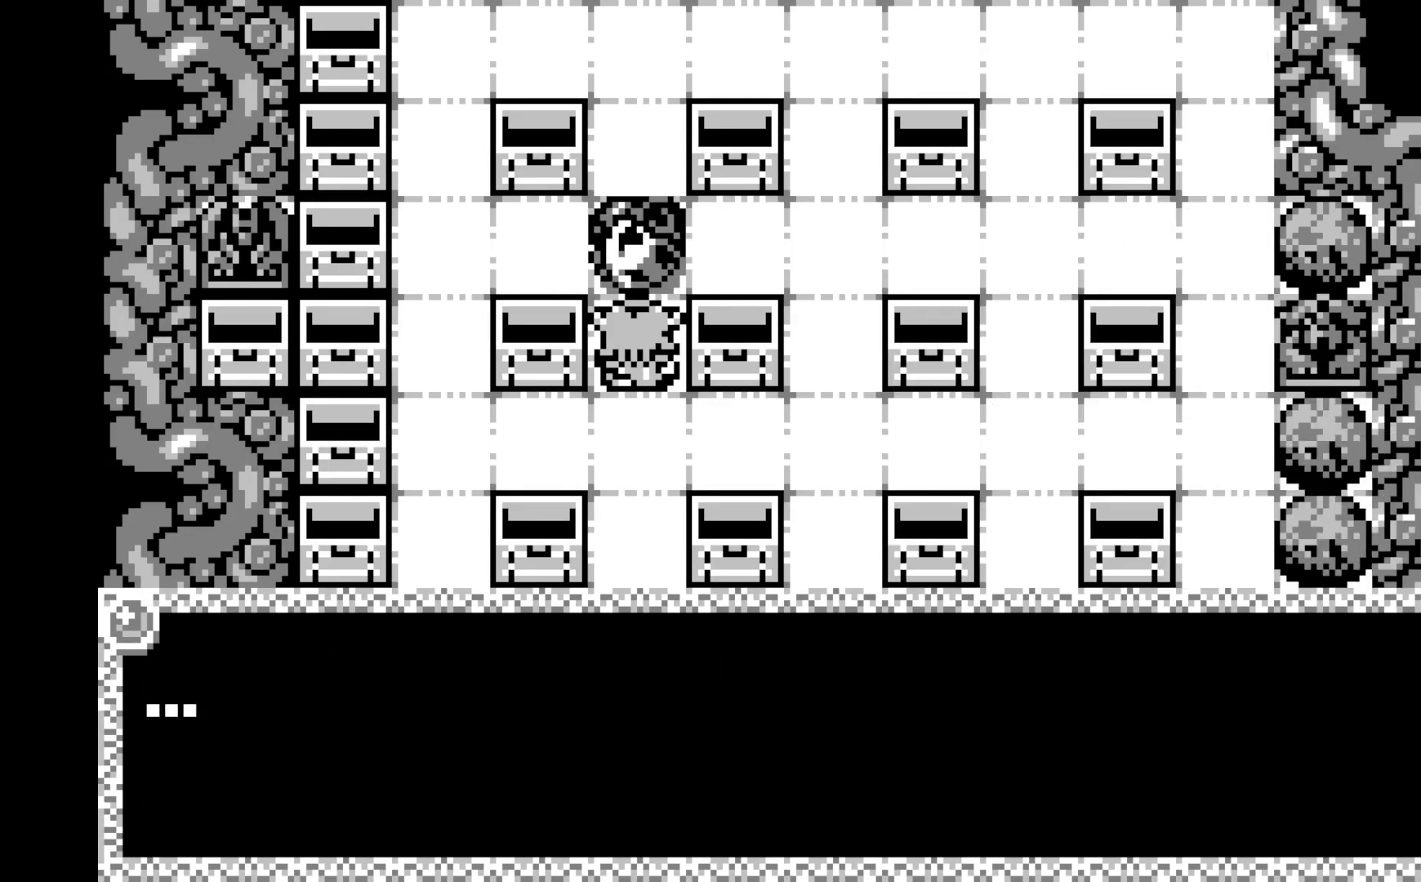
{"buttons": ["A"], "left_stick": "center", "events": [[150, "A", "up"], [367, "A", "down"]]}
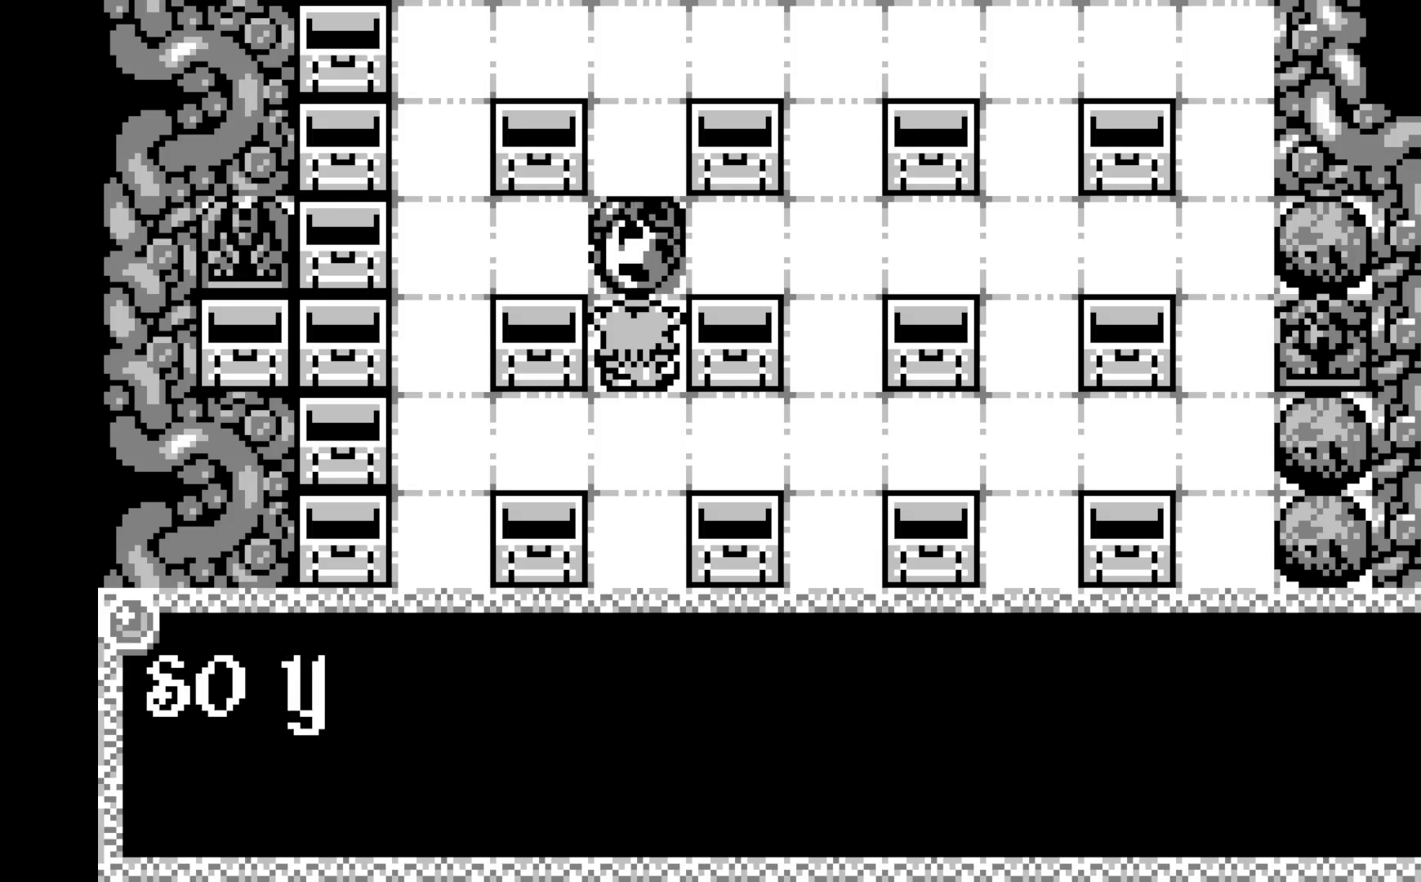
{"buttons": [], "left_stick": "center", "events": [[17, "A", "up"], [233, "A", "down"], [383, "A", "up"]]}
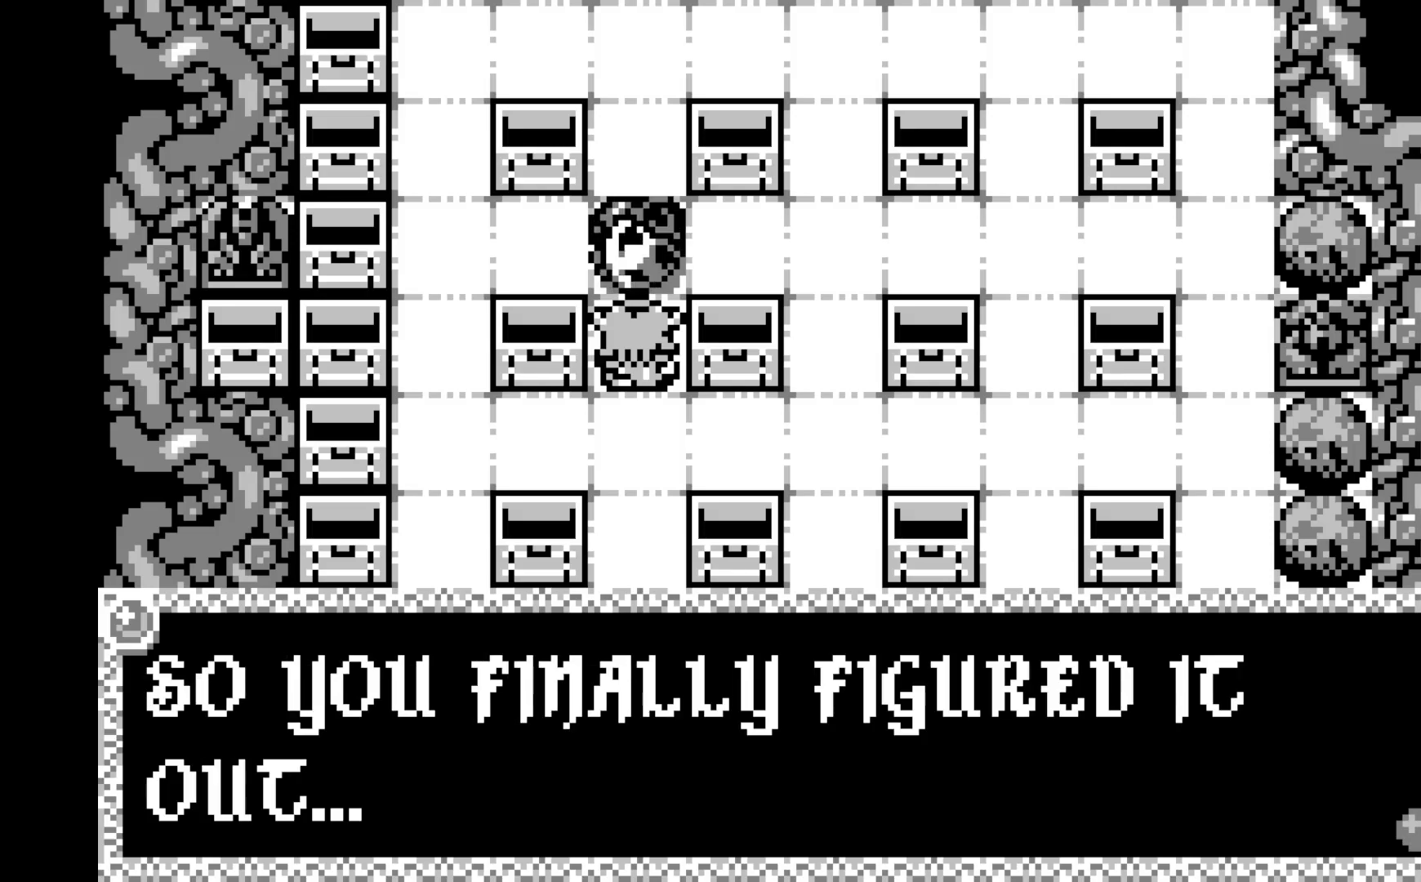
{"buttons": ["A"], "left_stick": "center", "events": [[200, "A", "down"], [300, "A", "up"], [500, "A", "down"]]}
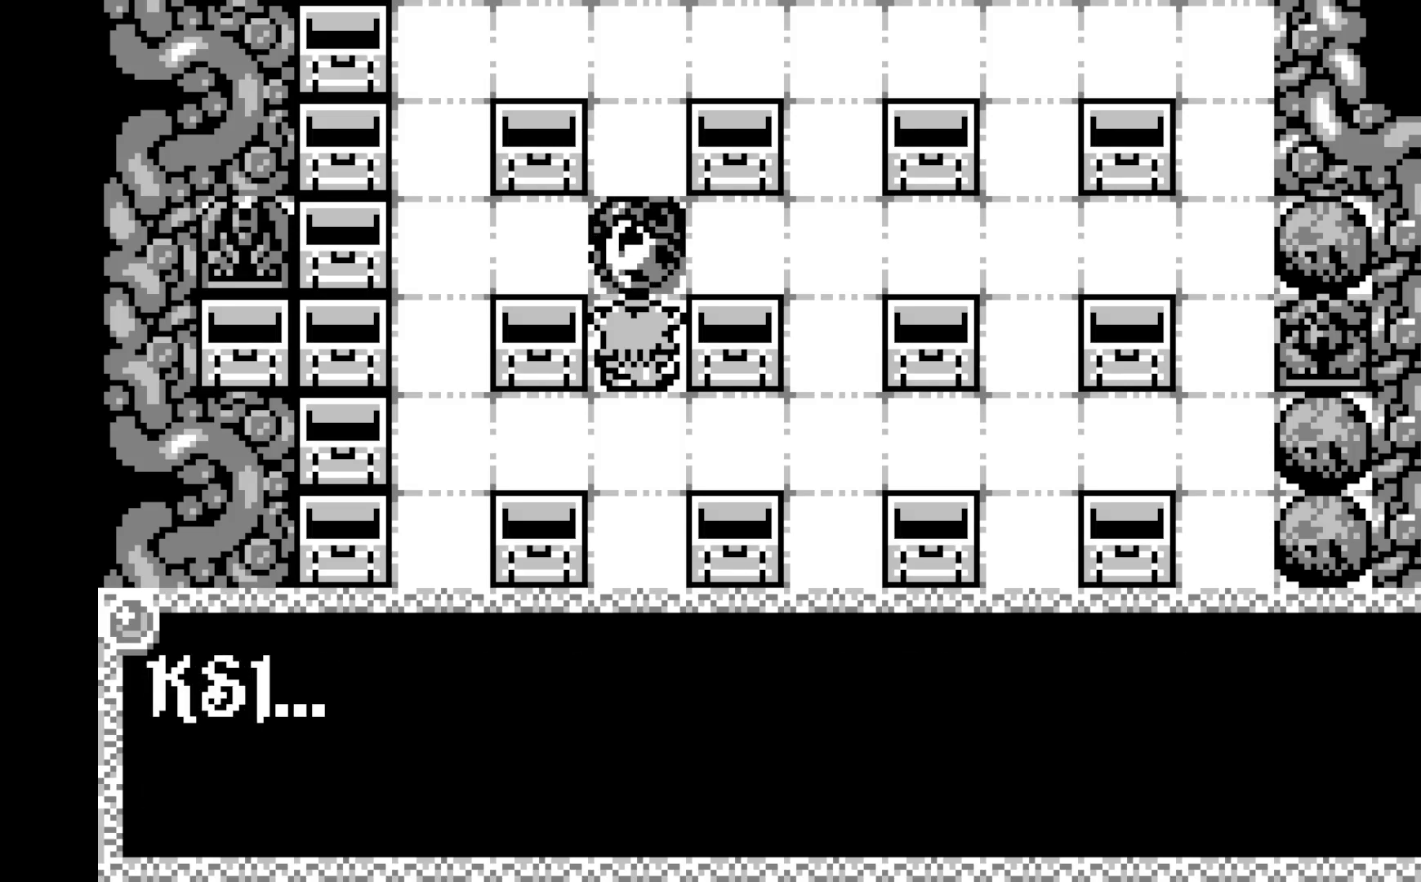
{"buttons": ["A"], "left_stick": "center", "events": [[150, "A", "up"], [383, "A", "down"]]}
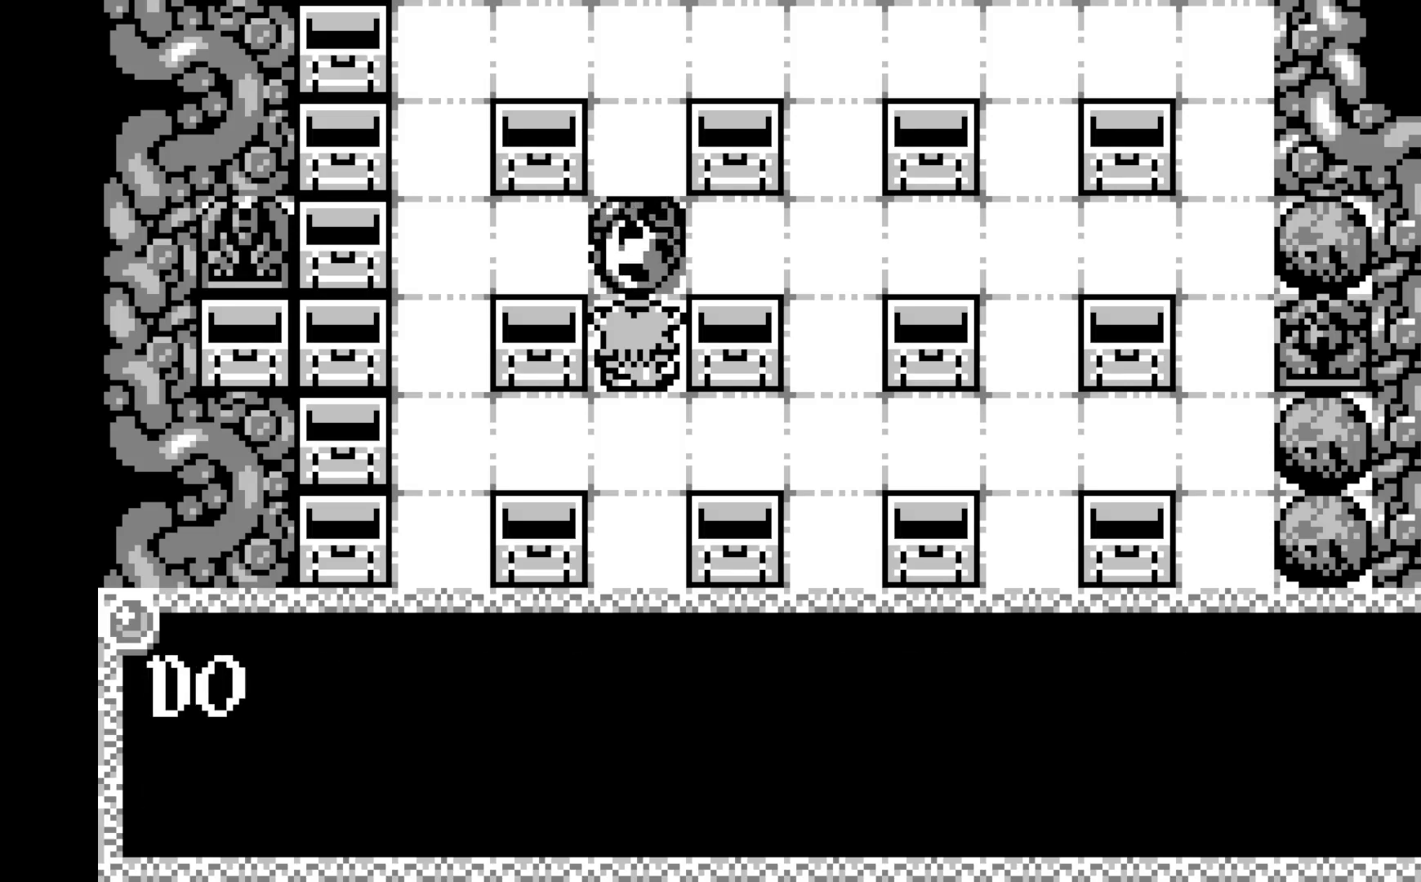
{"buttons": ["A"], "left_stick": "center", "events": [[50, "A", "up"], [483, "A", "down"]]}
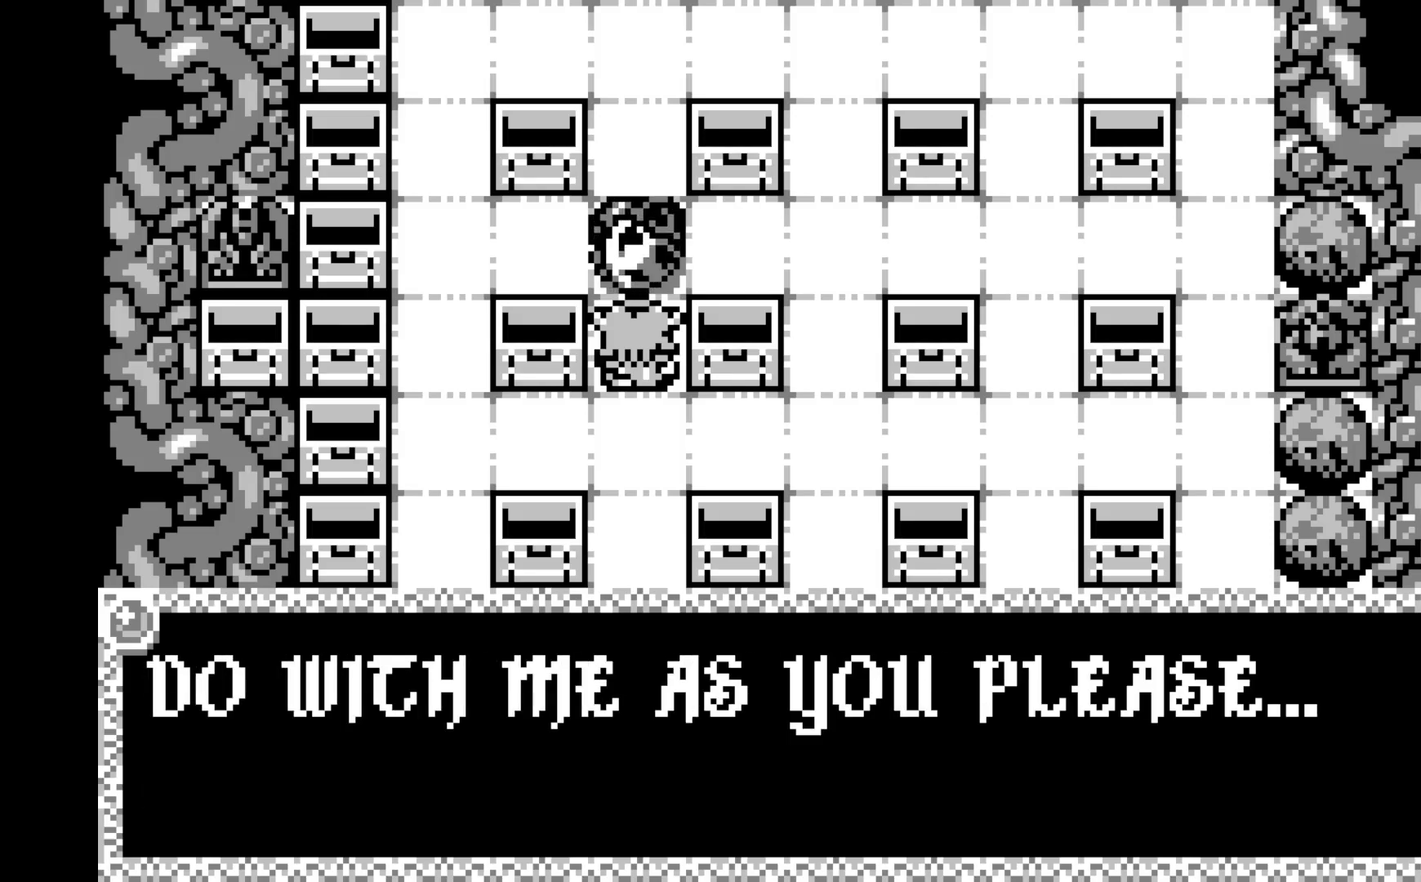
{"buttons": ["A"], "left_stick": "center", "events": [[150, "A", "up"], [350, "A", "down"]]}
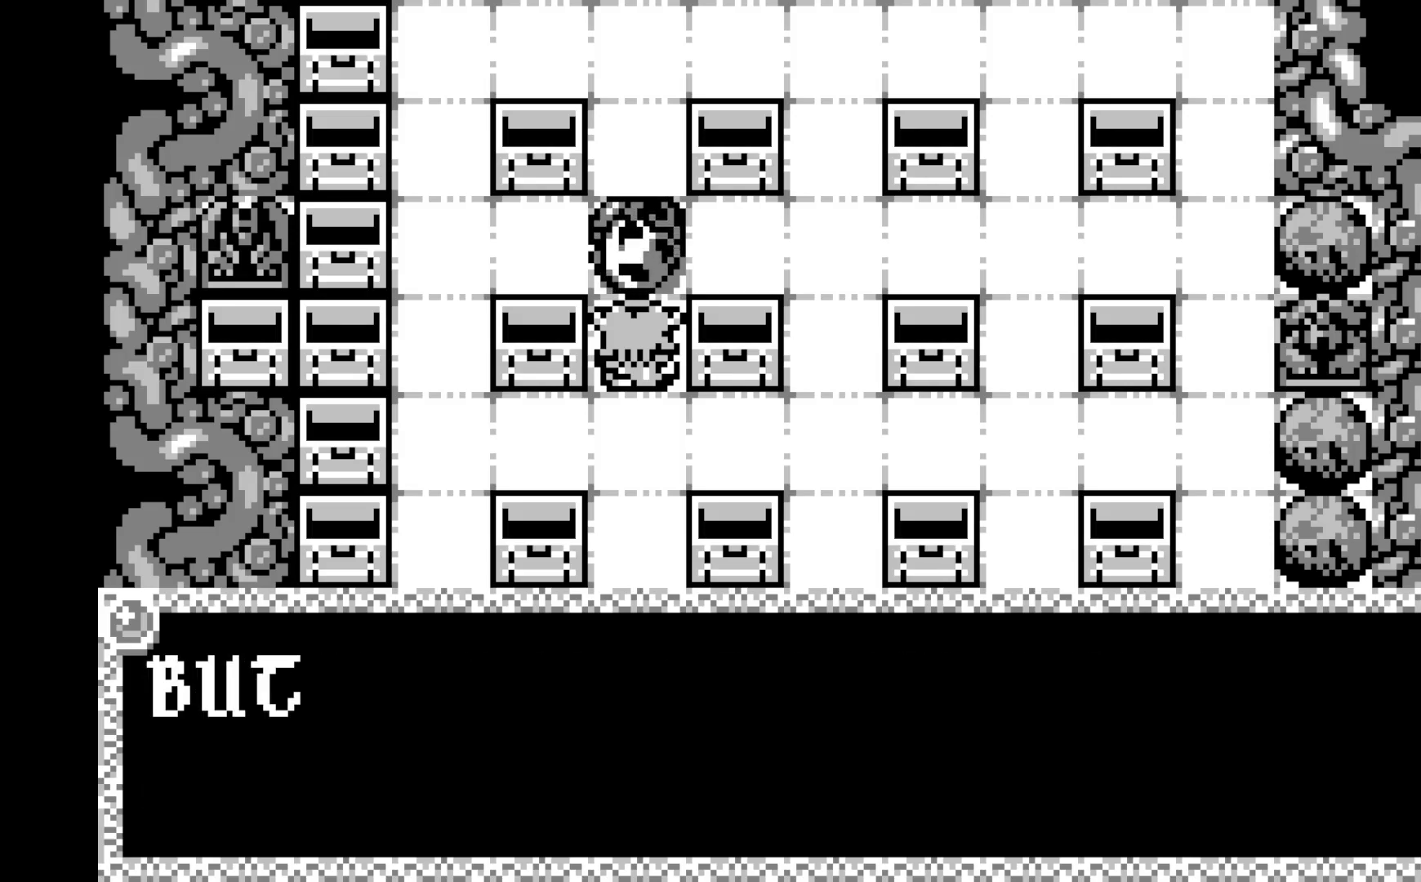
{"buttons": [], "left_stick": "center", "events": [[17, "A", "up"], [200, "A", "down"], [333, "A", "up"]]}
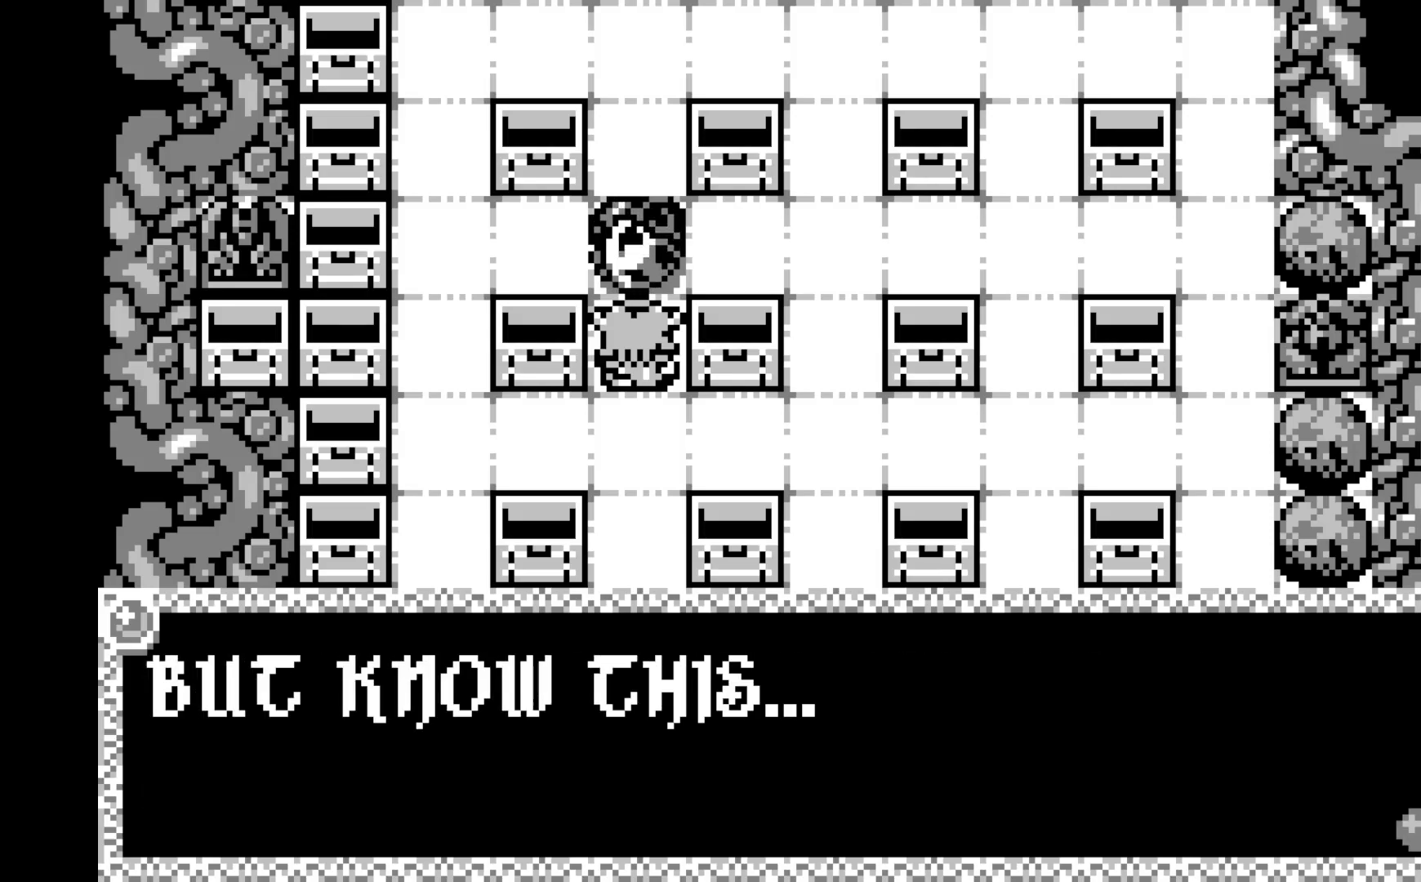
{"buttons": [], "left_stick": "center", "events": [[17, "A", "down"], [167, "A", "up"], [350, "A", "down"], [500, "A", "up"]]}
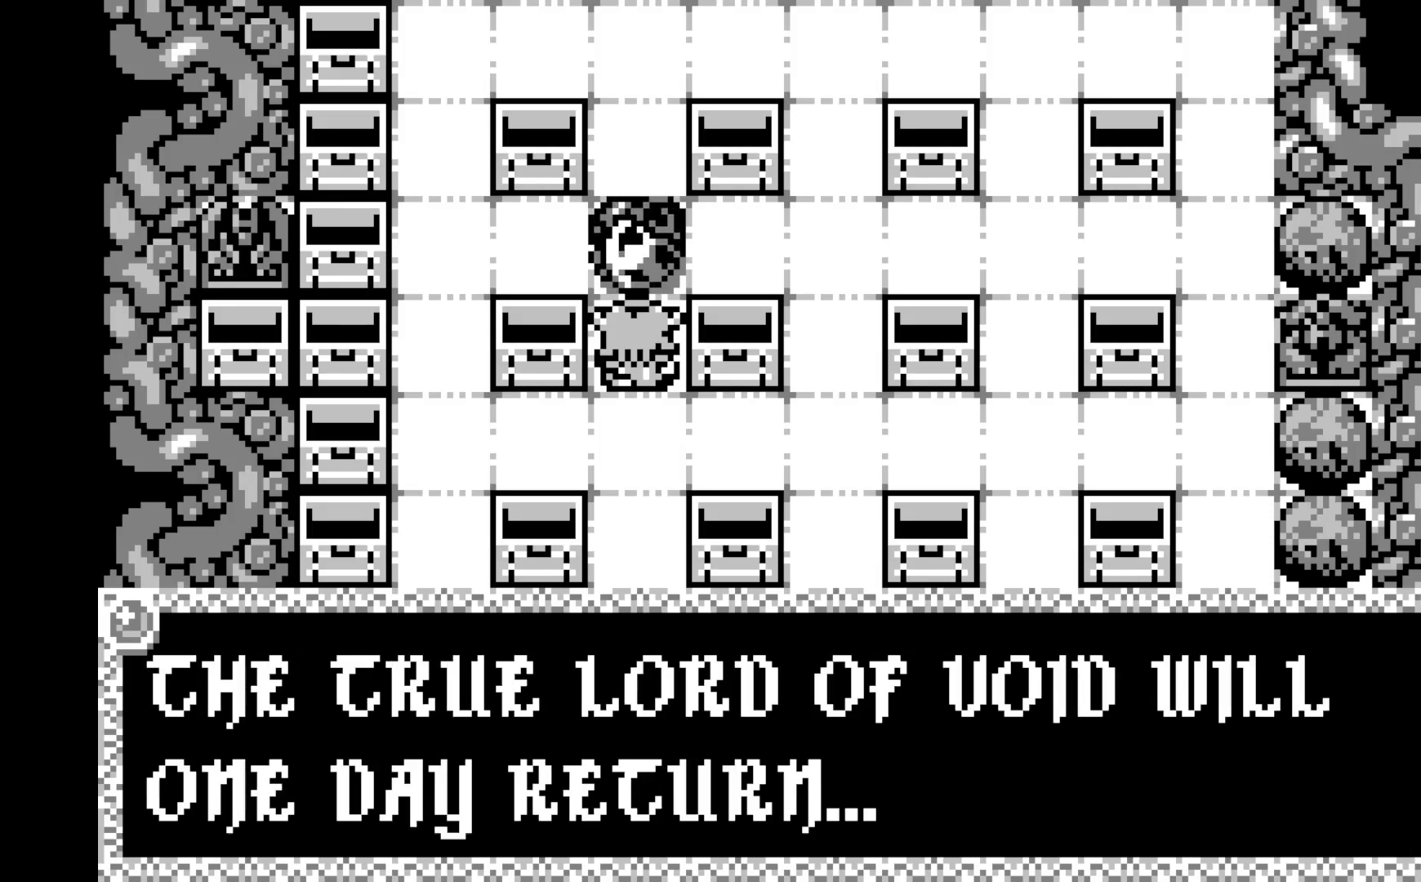
{"buttons": [], "left_stick": "center", "events": []}
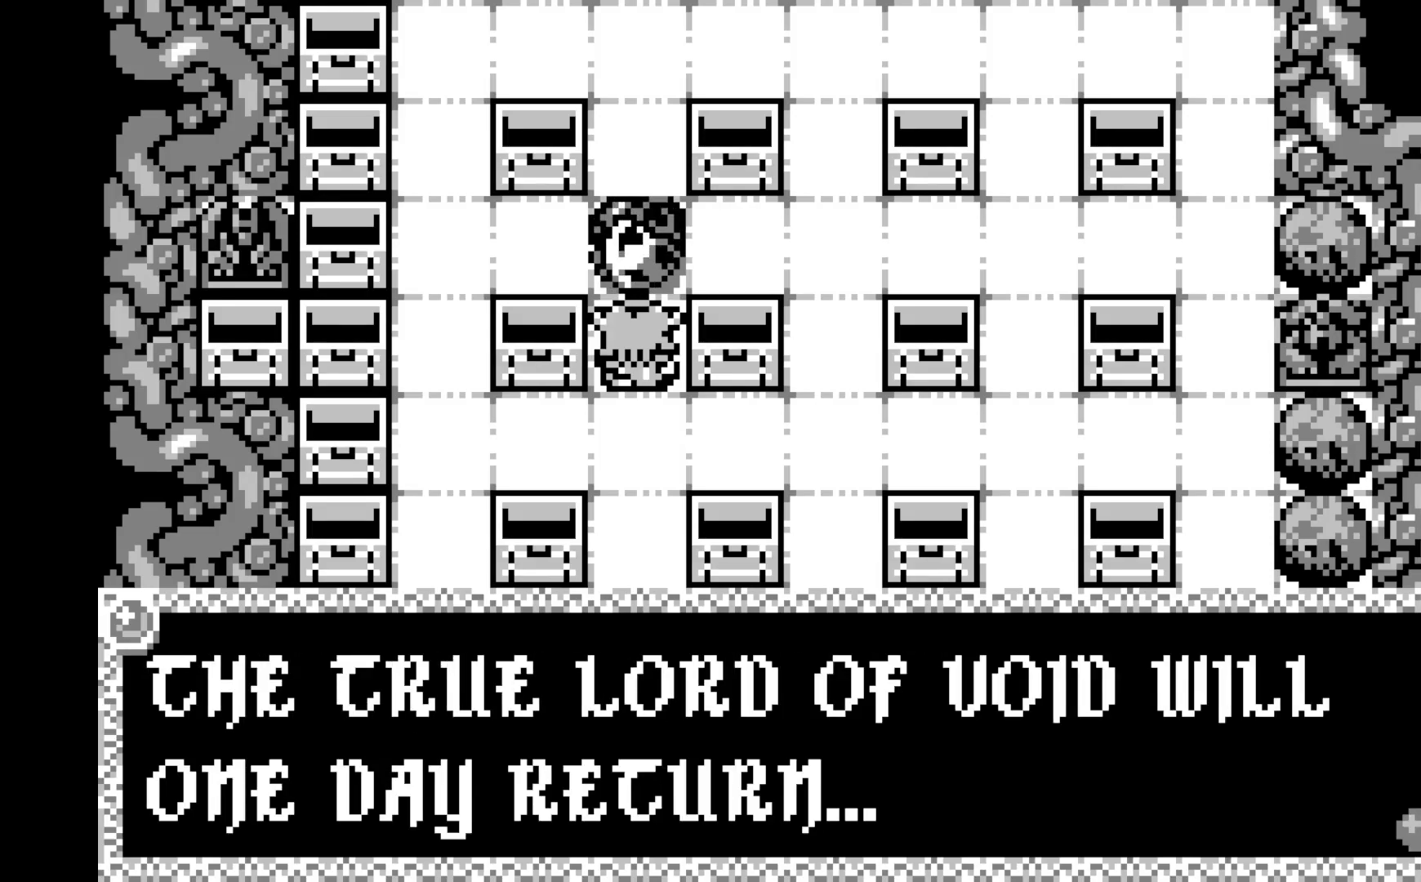
{"buttons": [], "left_stick": "center", "events": []}
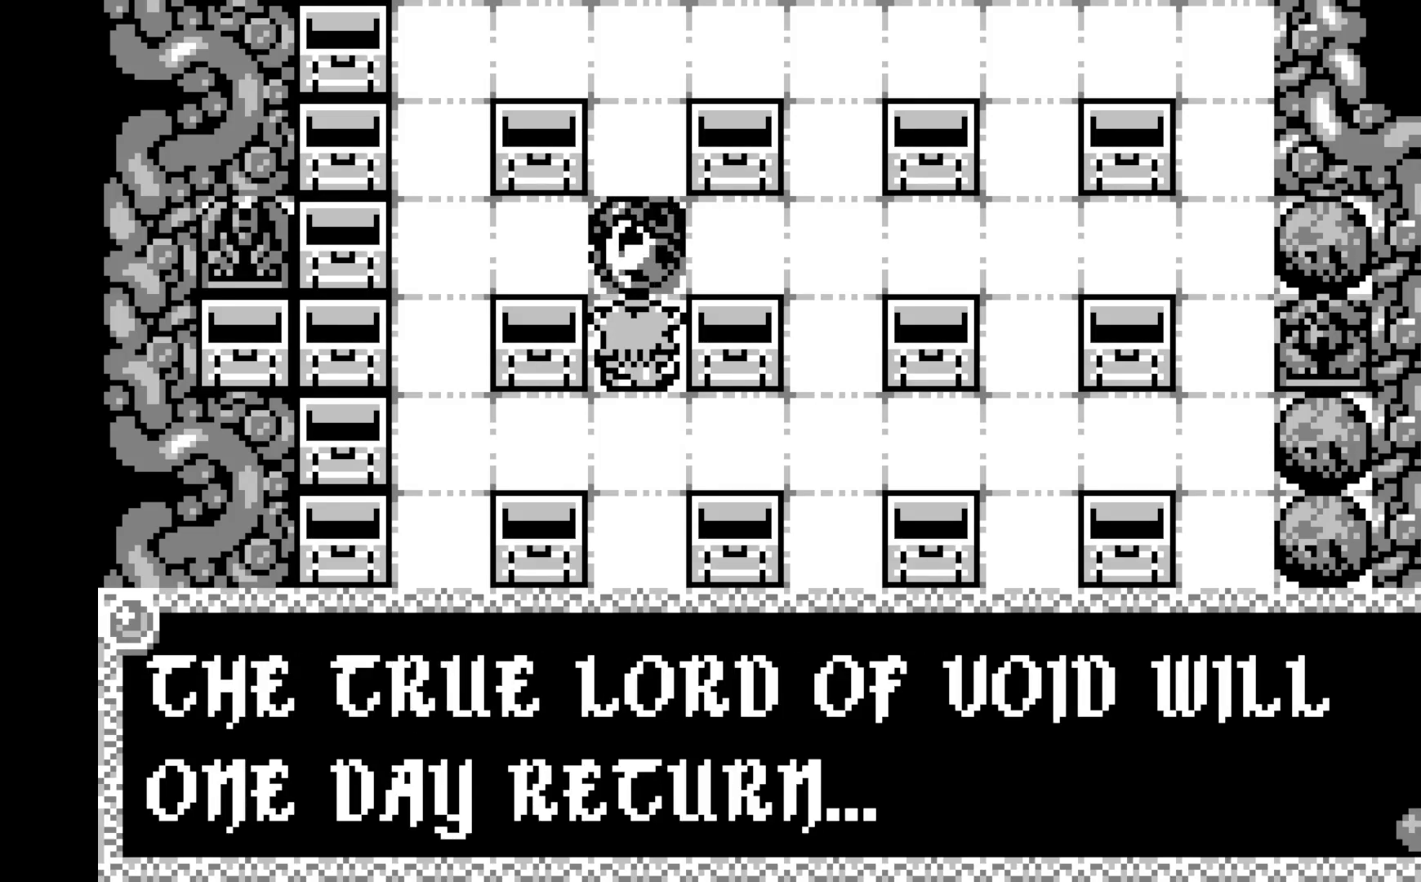
{"buttons": ["A"], "left_stick": "center", "events": [[33, "A", "down"], [233, "A", "up"], [450, "A", "down"]]}
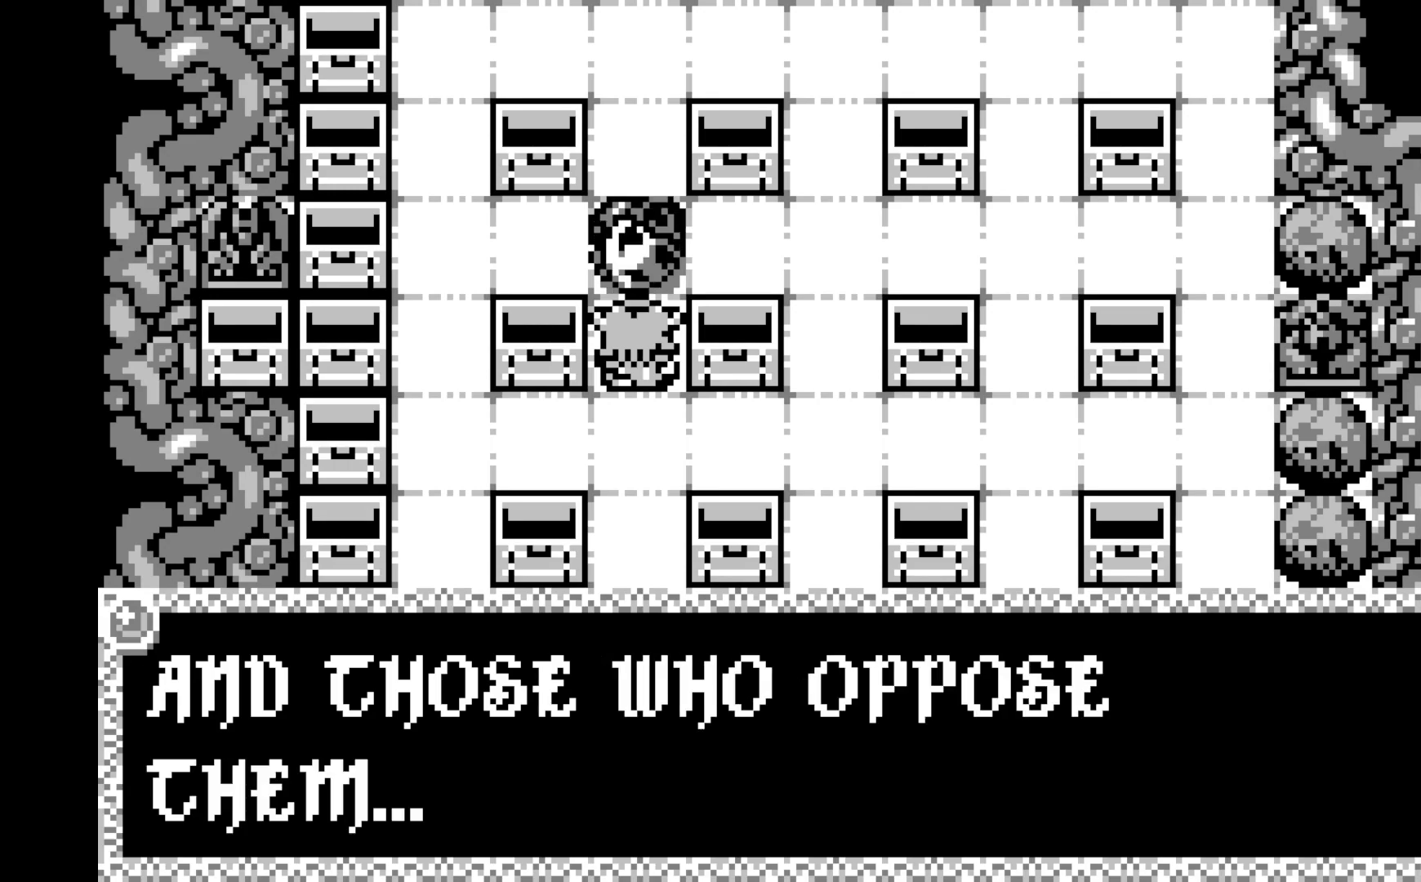
{"buttons": ["A"], "left_stick": "center", "events": [[83, "A", "up"], [417, "A", "down"]]}
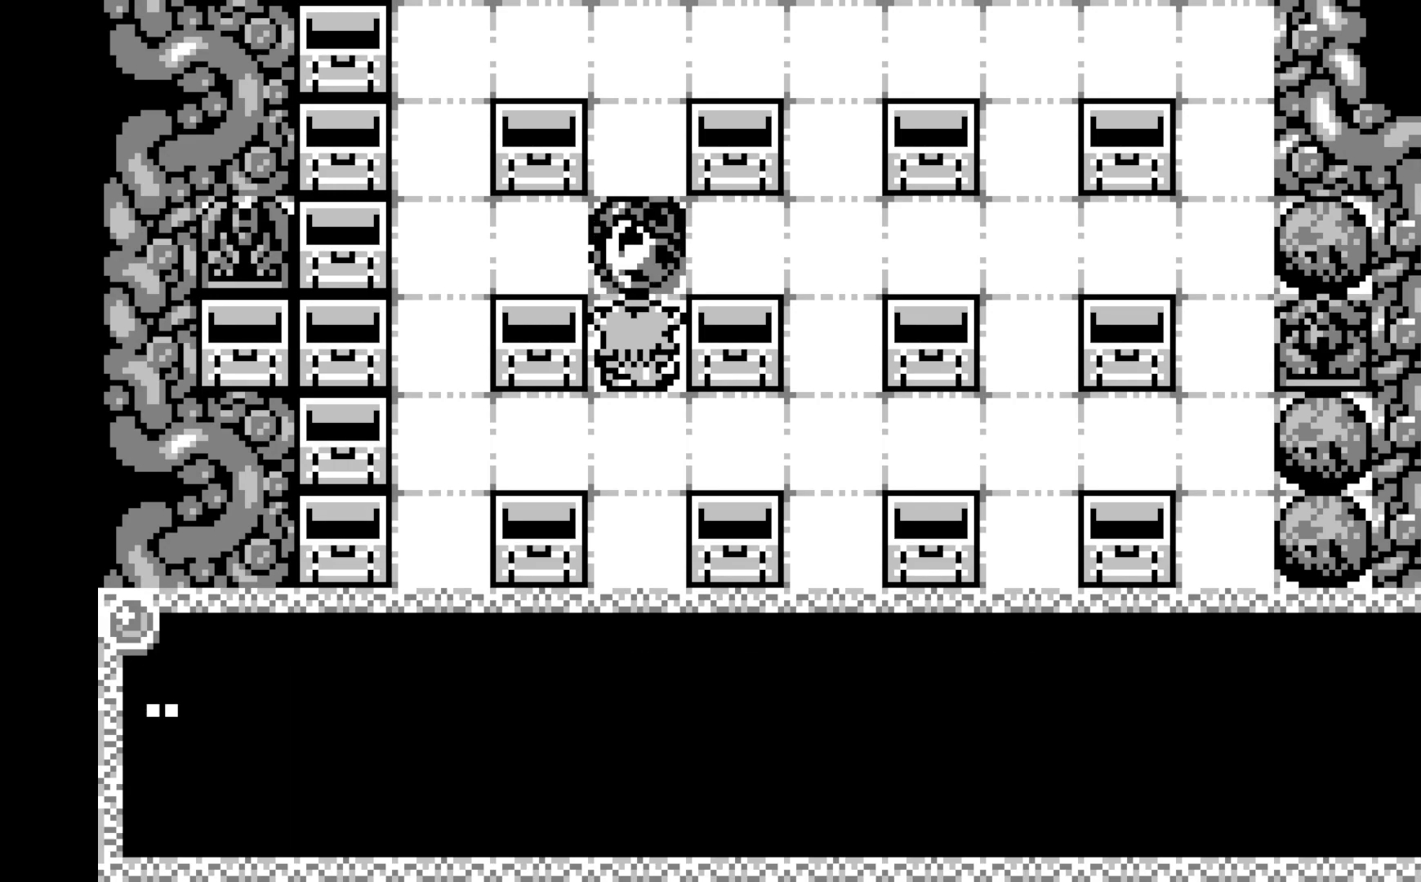
{"buttons": [], "left_stick": "center", "events": [[83, "A", "up"], [217, "A", "down"], [383, "A", "up"]]}
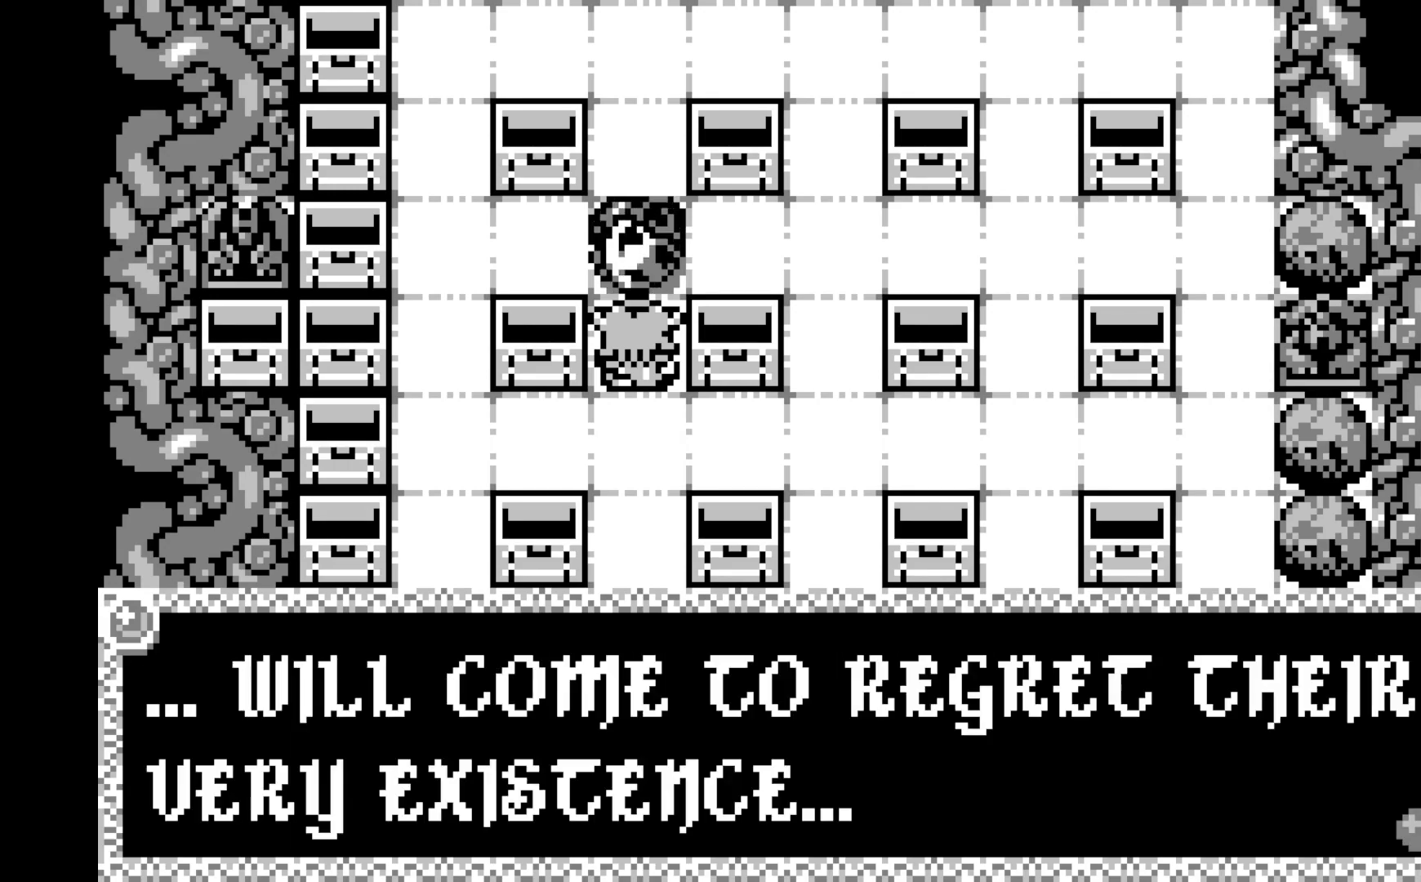
{"buttons": ["A"], "left_stick": "center", "events": [[350, "A", "down"]]}
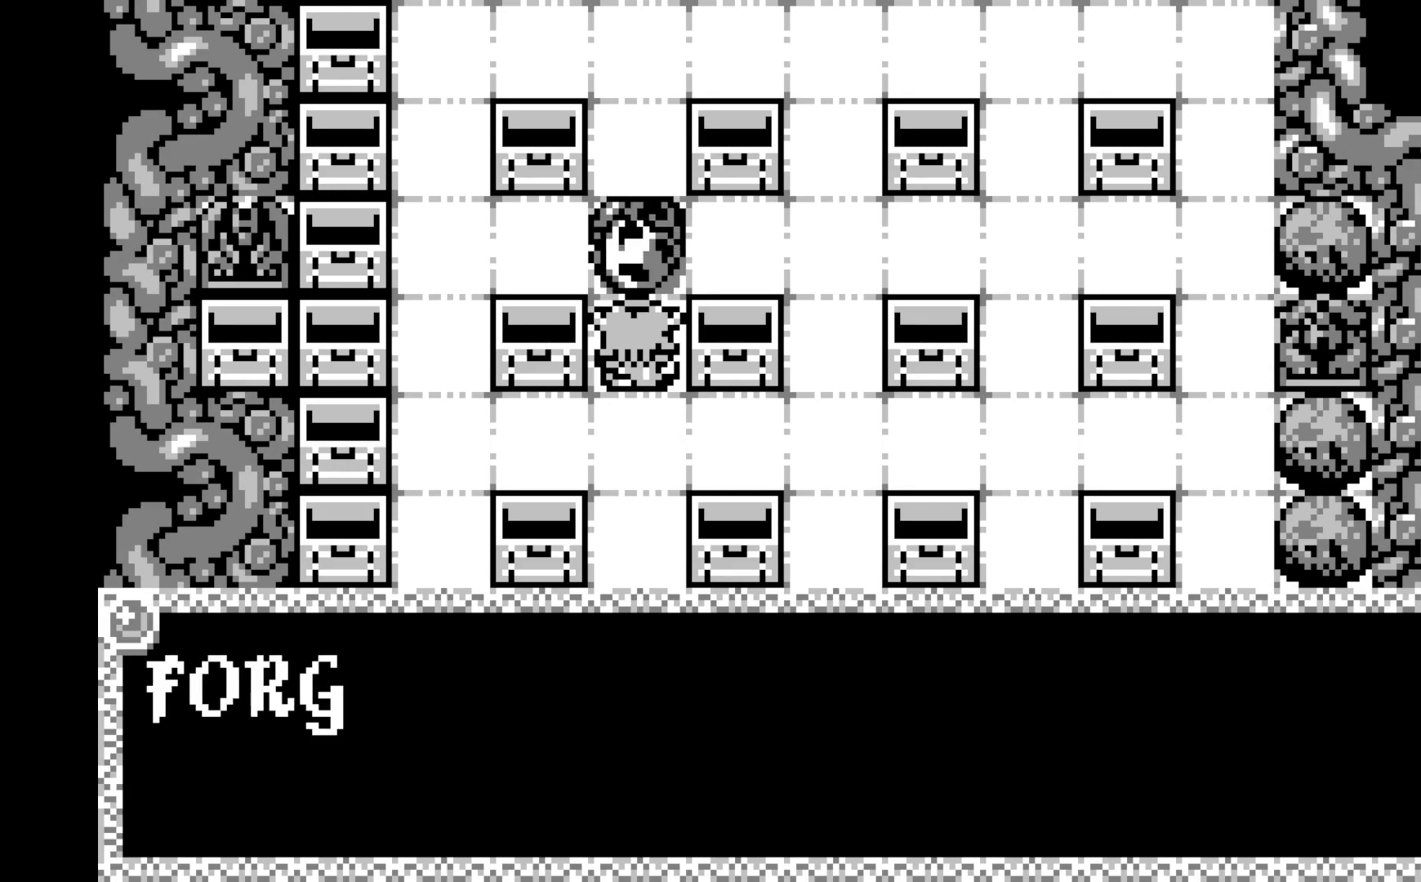
{"buttons": [], "left_stick": "center", "events": [[33, "A", "up"], [167, "A", "down"], [367, "A", "up"]]}
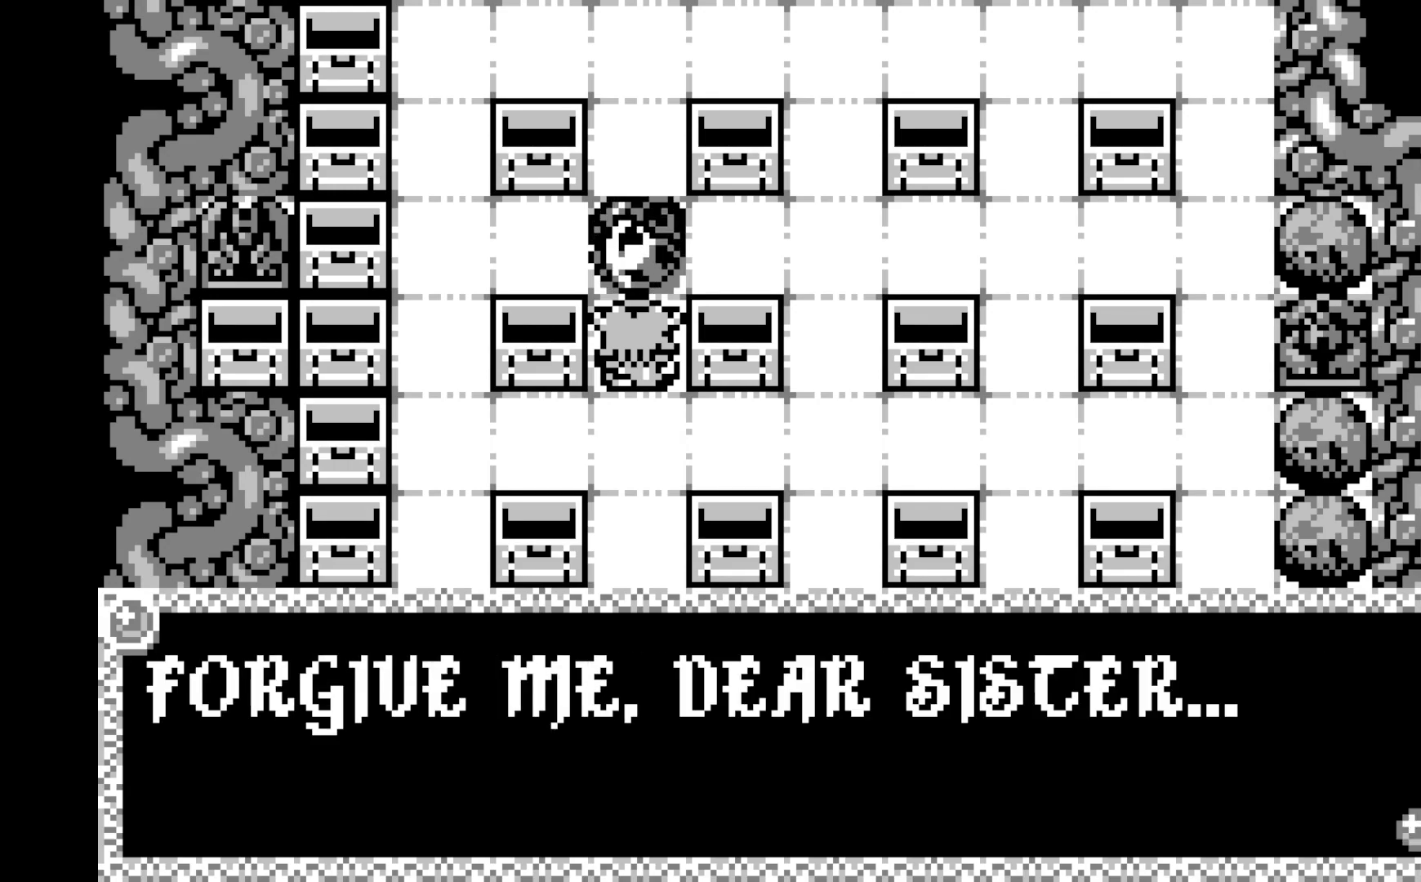
{"buttons": ["A"], "left_stick": "center", "events": [[117, "A", "down"], [267, "A", "up"], [417, "A", "down"]]}
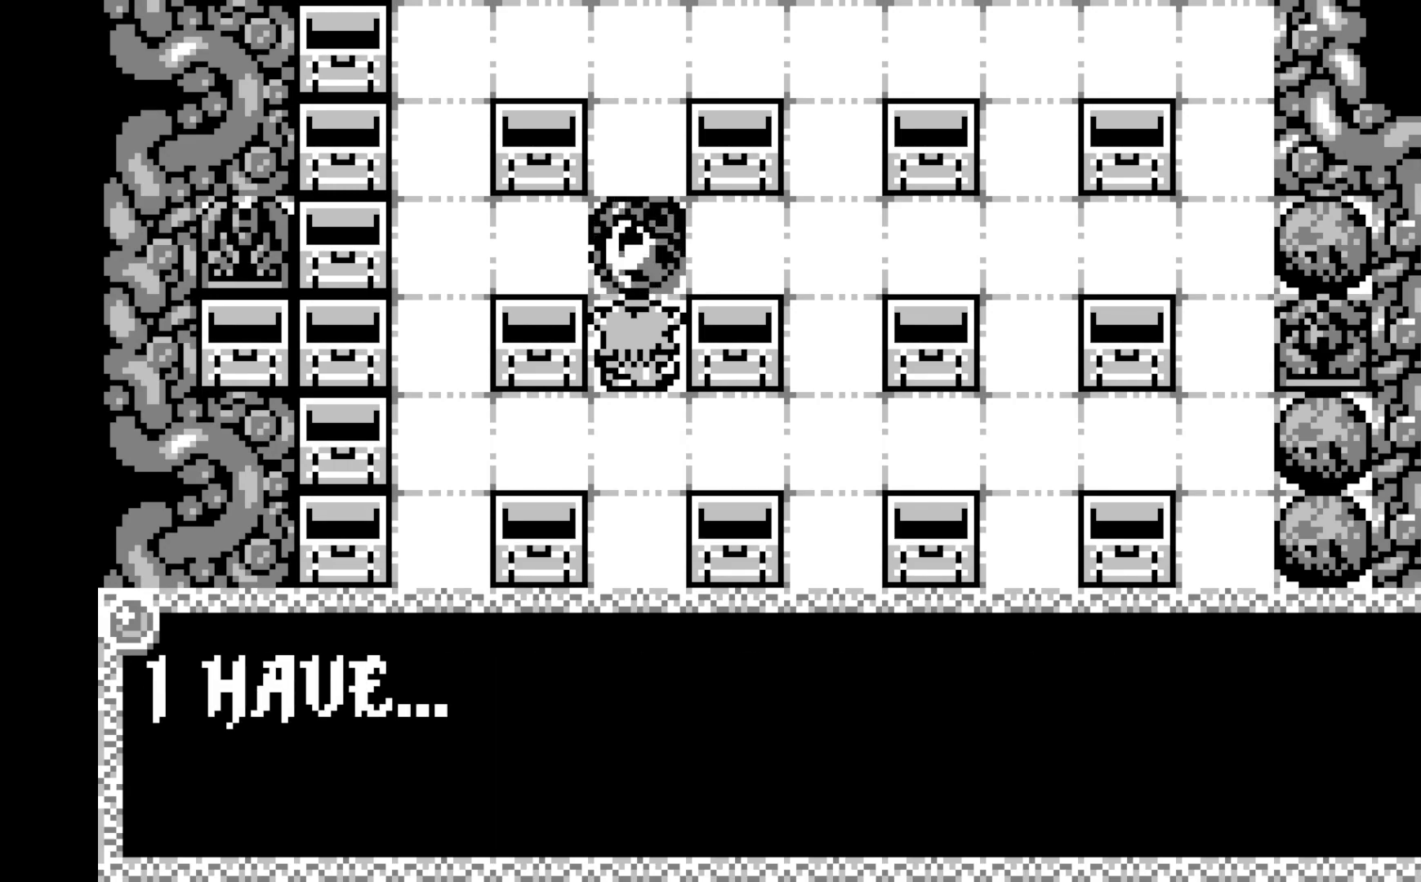
{"buttons": [], "left_stick": "center", "events": [[67, "A", "up"], [283, "A", "down"], [433, "A", "up"]]}
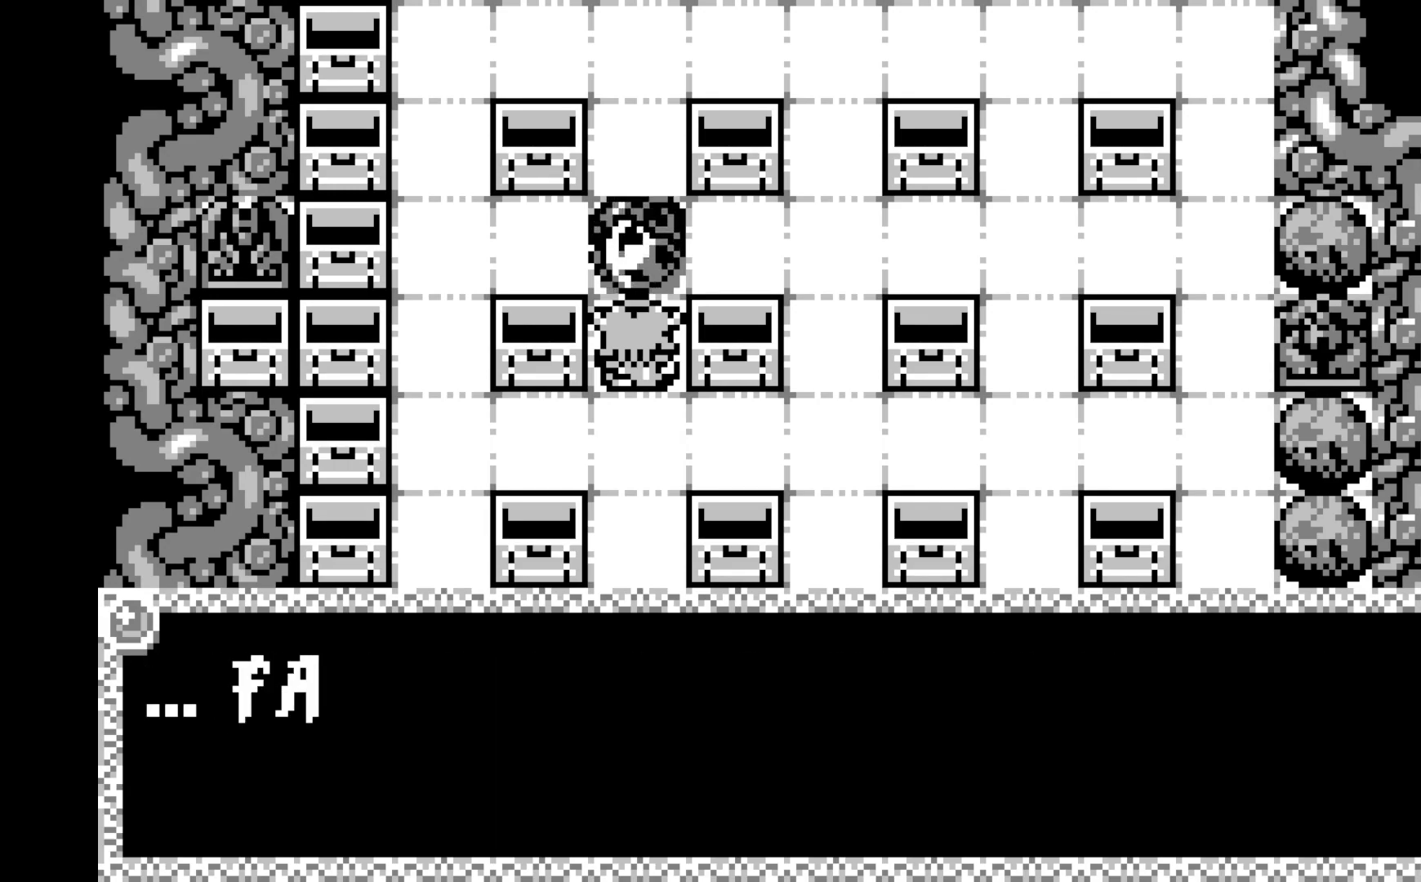
{"buttons": [], "left_stick": "center", "events": [[150, "A", "down"], [300, "A", "up"]]}
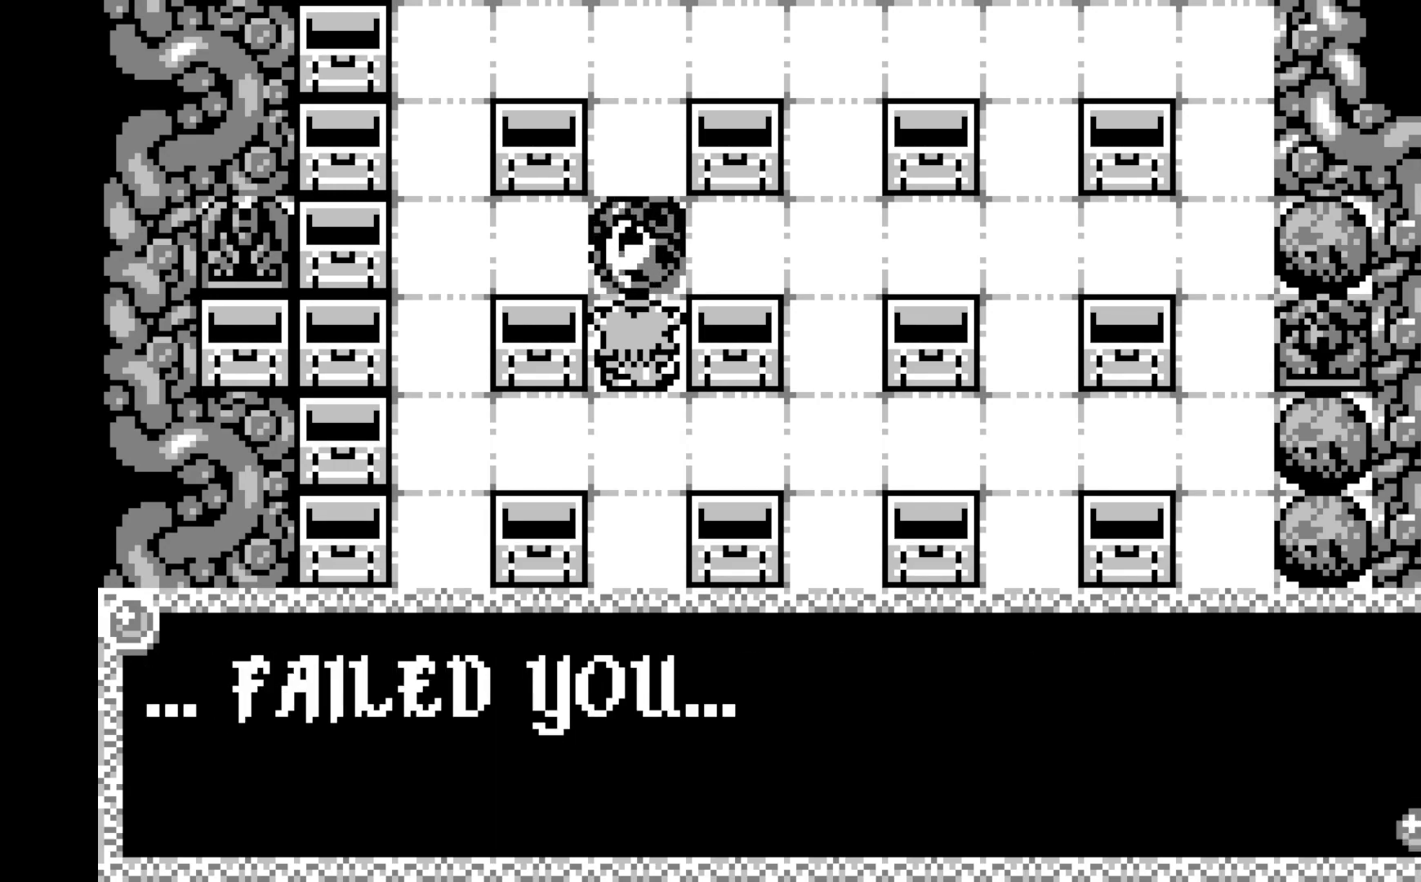
{"buttons": [], "left_stick": "center", "events": [[33, "A", "down"], [217, "A", "up"]]}